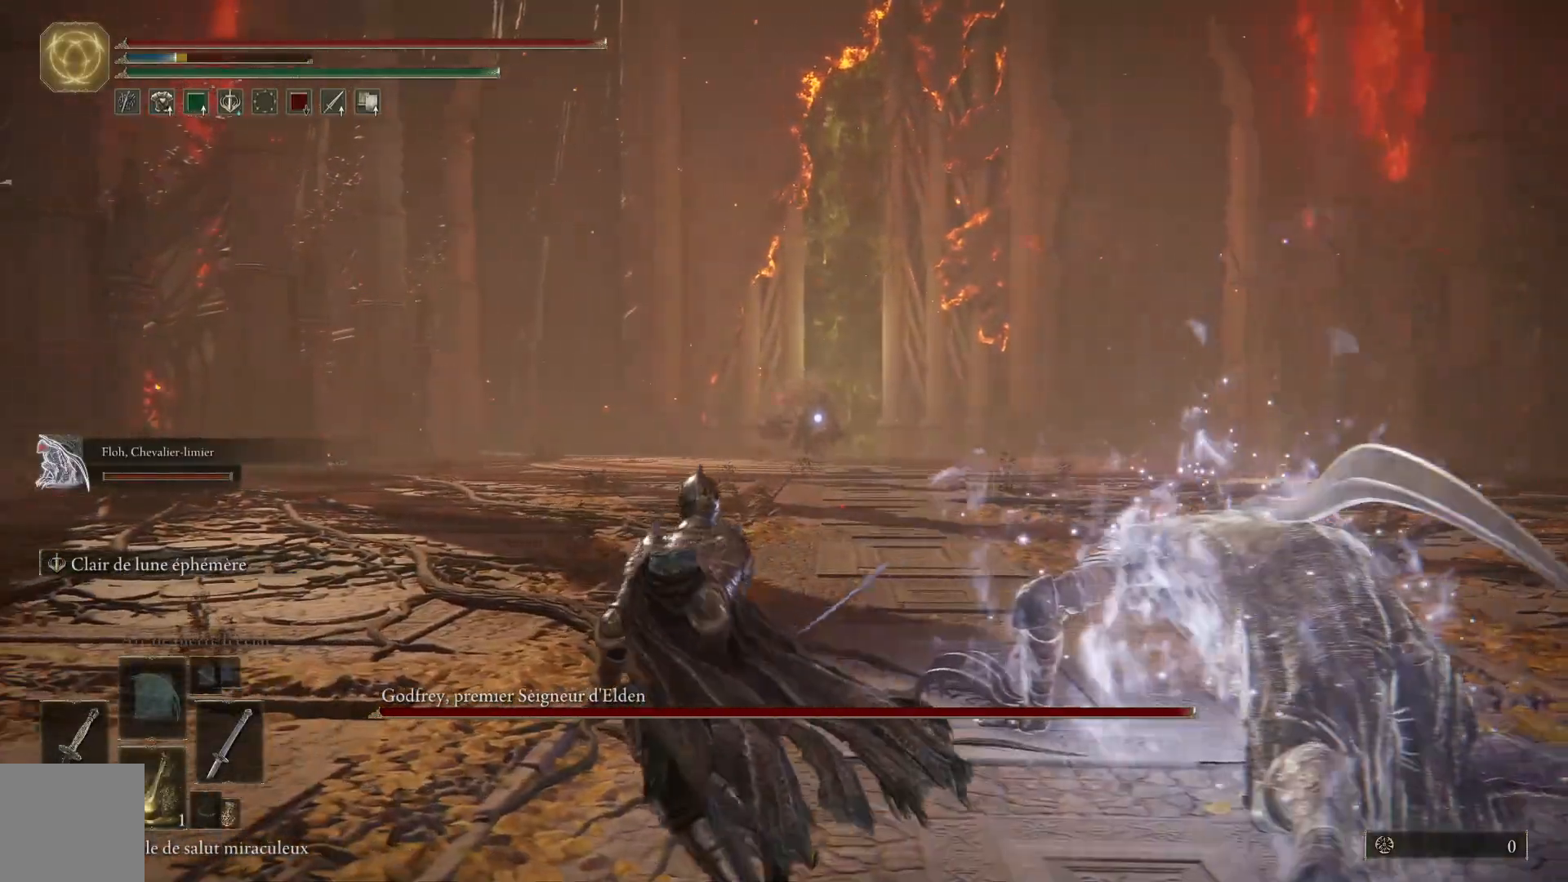
Gameplay with a controller (Xbox layout); each line is a JSON object with the inputs held at the frame after it. "events" lists button and stick changes between this image and that frame as [ms after this image, input, new state], when the widget could be followed in between.
{"buttons": [], "left_stick": "up-left", "right_stick": "center", "events": []}
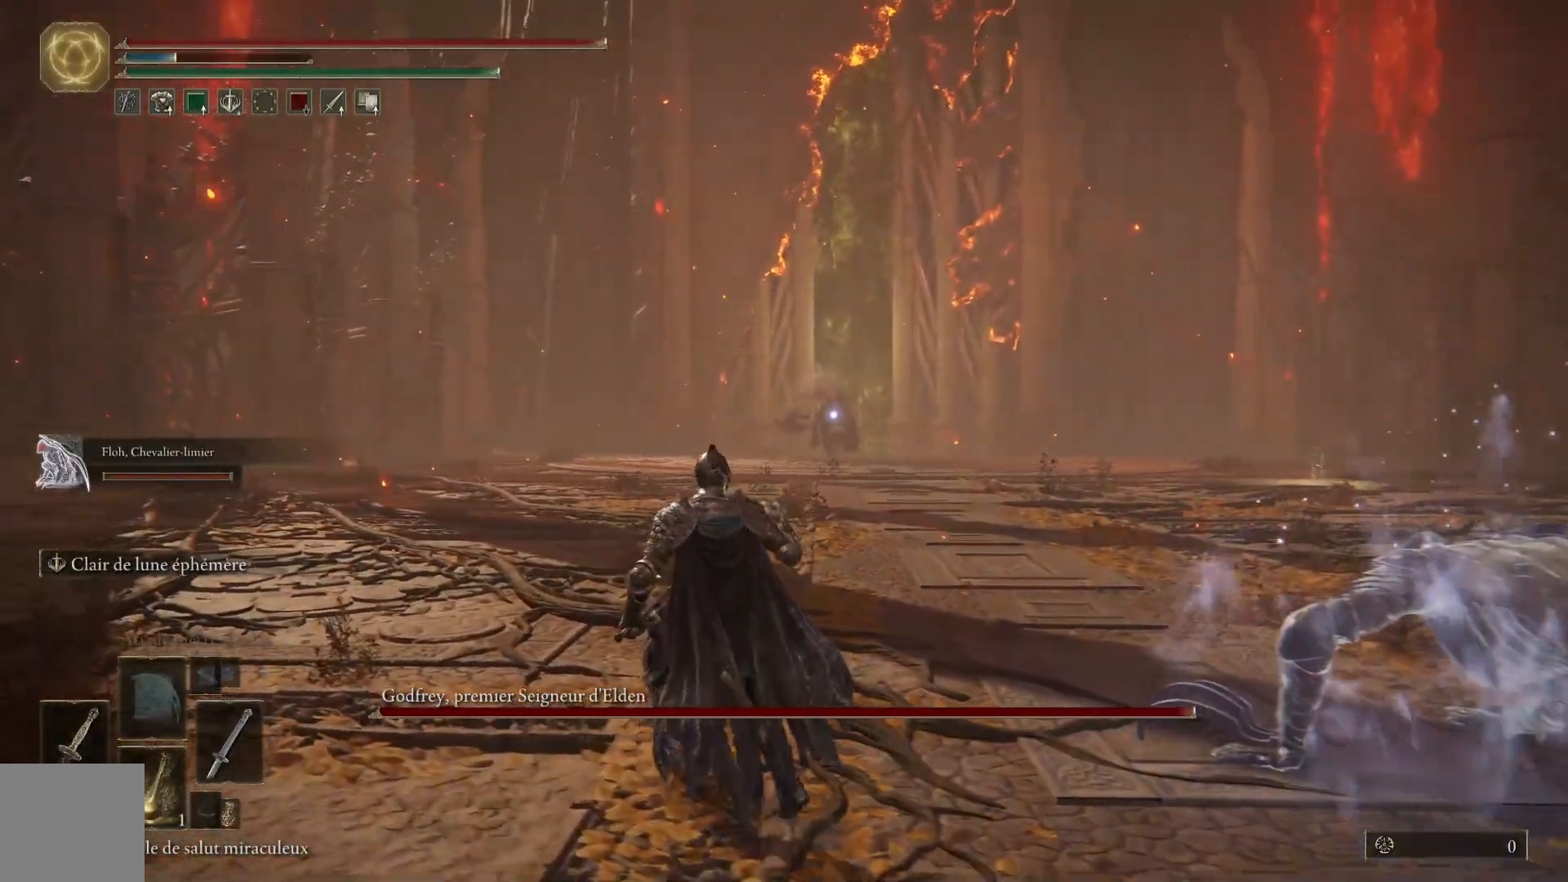
{"buttons": ["DPAD_DOWN"], "left_stick": "up-left", "right_stick": "center", "events": [[500, "DPAD_DOWN", "down"]]}
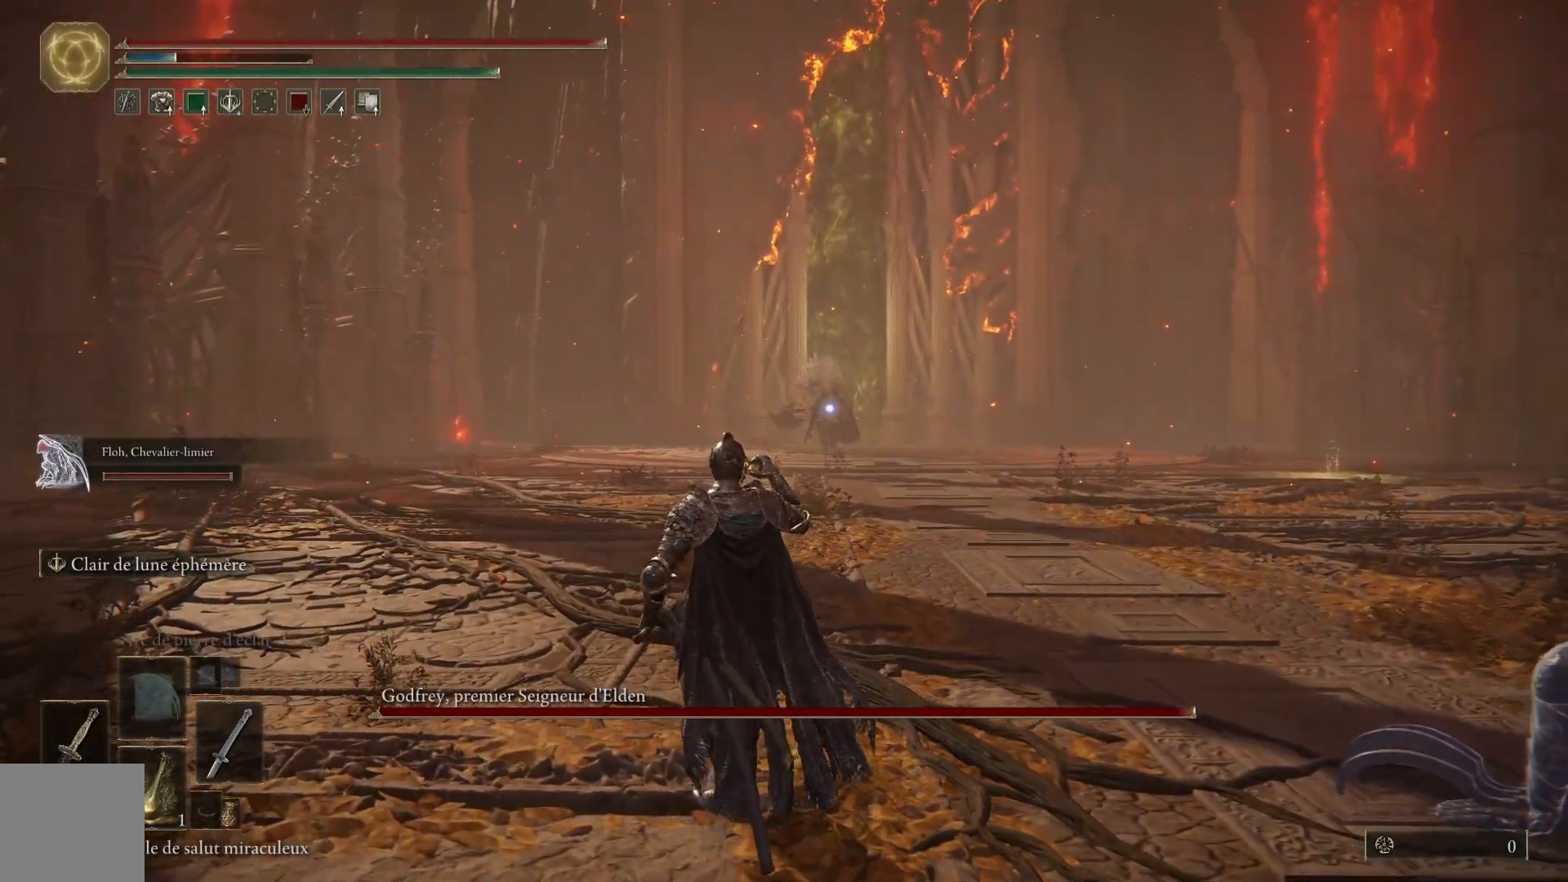
{"buttons": [], "left_stick": "up-left", "right_stick": "center", "events": [[117, "DPAD_DOWN", "up"], [183, "DPAD_DOWN", "down"], [250, "DPAD_DOWN", "up"]]}
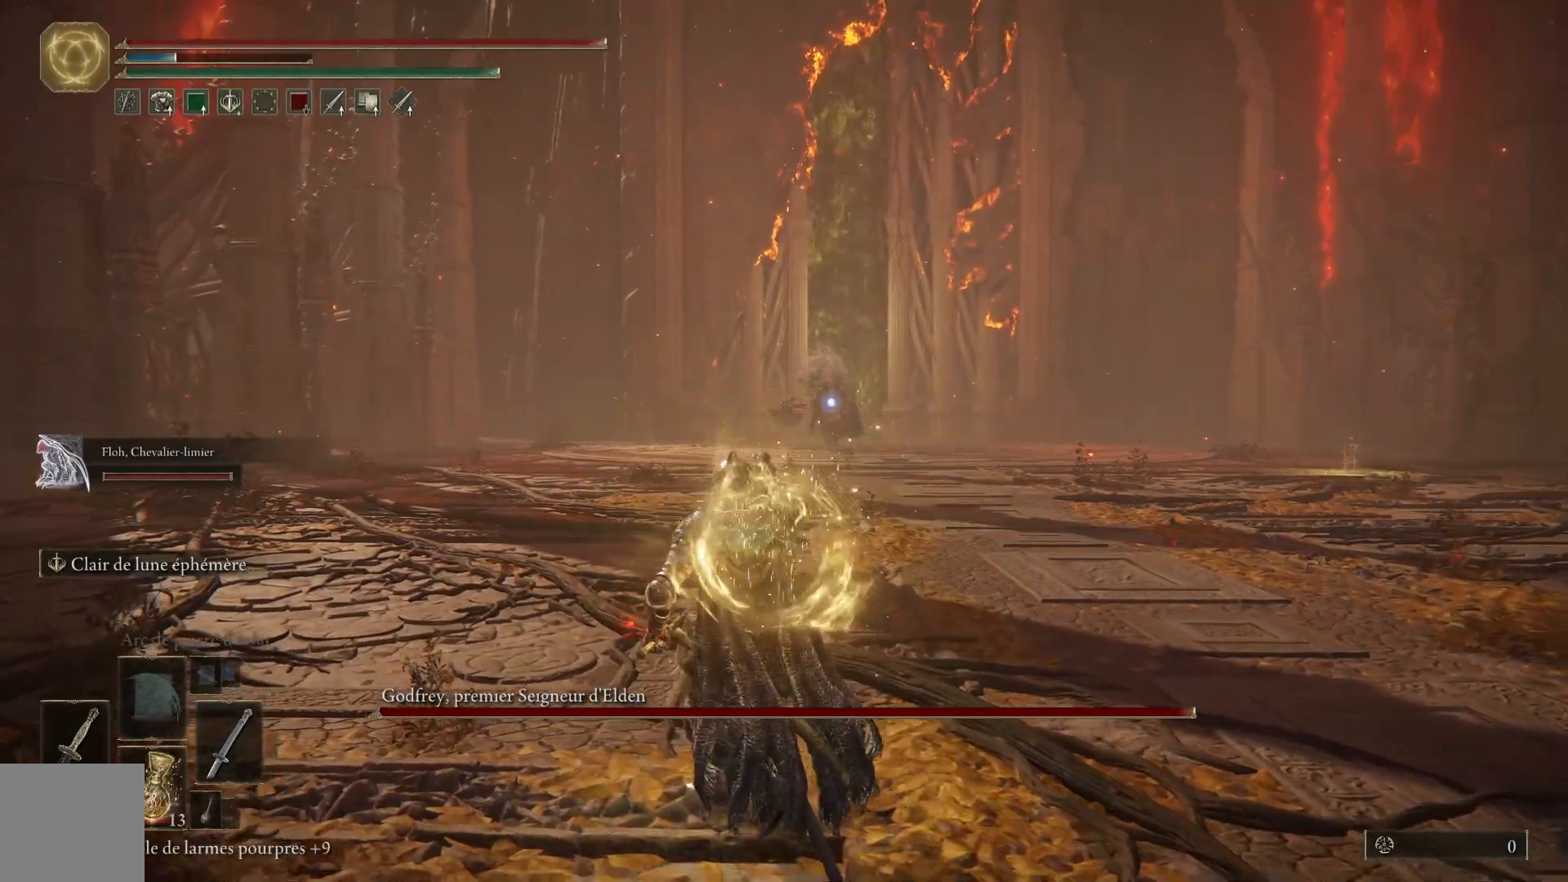
{"buttons": ["B"], "left_stick": "up-left", "right_stick": "center", "events": [[183, "B", "down"]]}
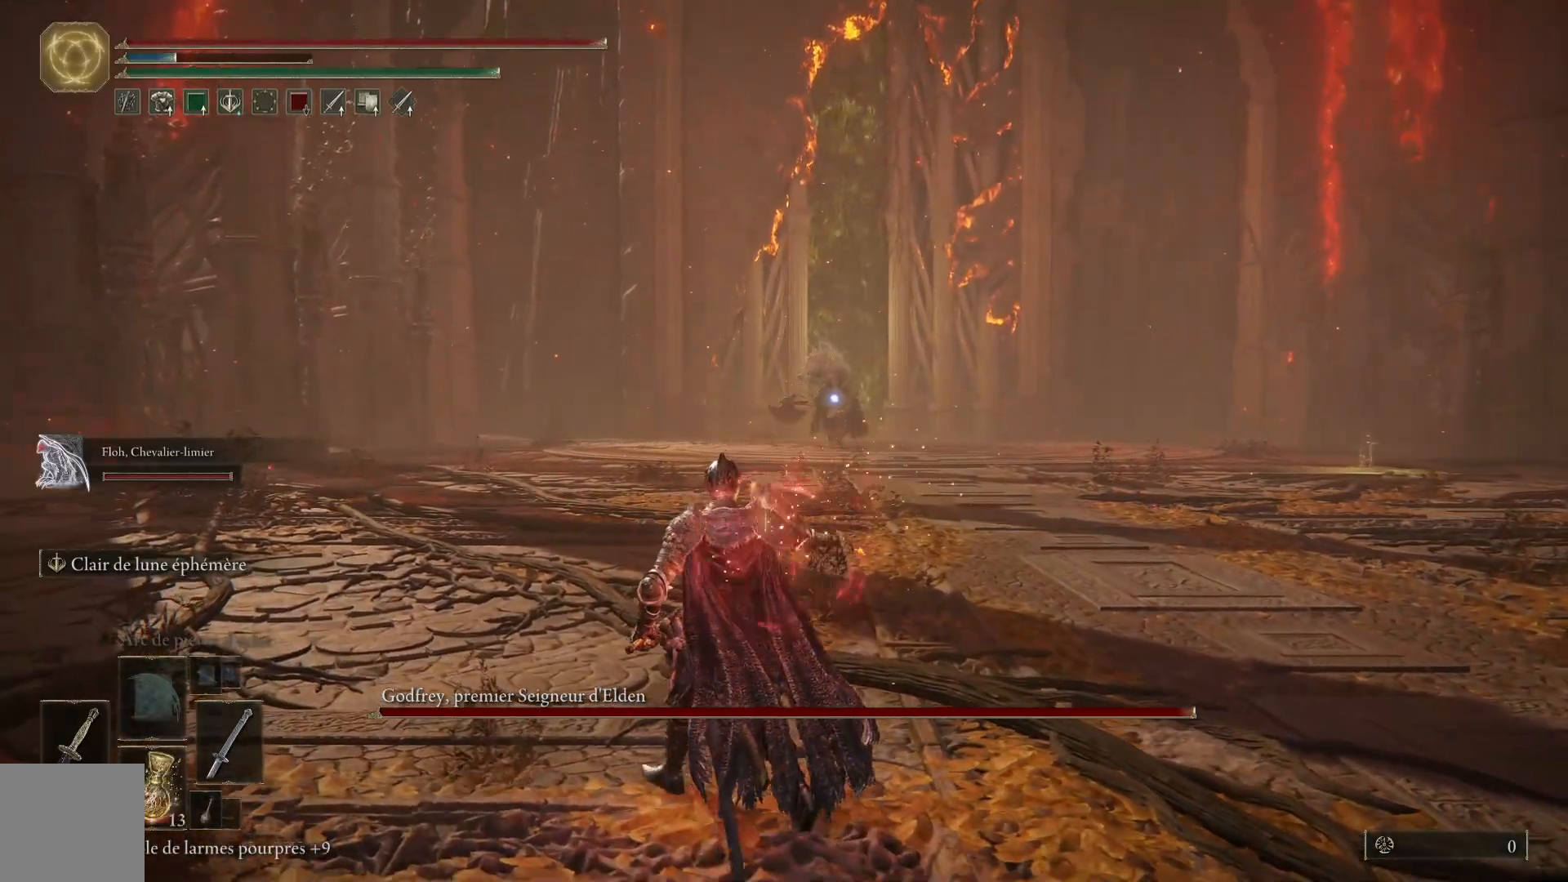
{"buttons": ["B"], "left_stick": "up-left", "right_stick": "center", "events": []}
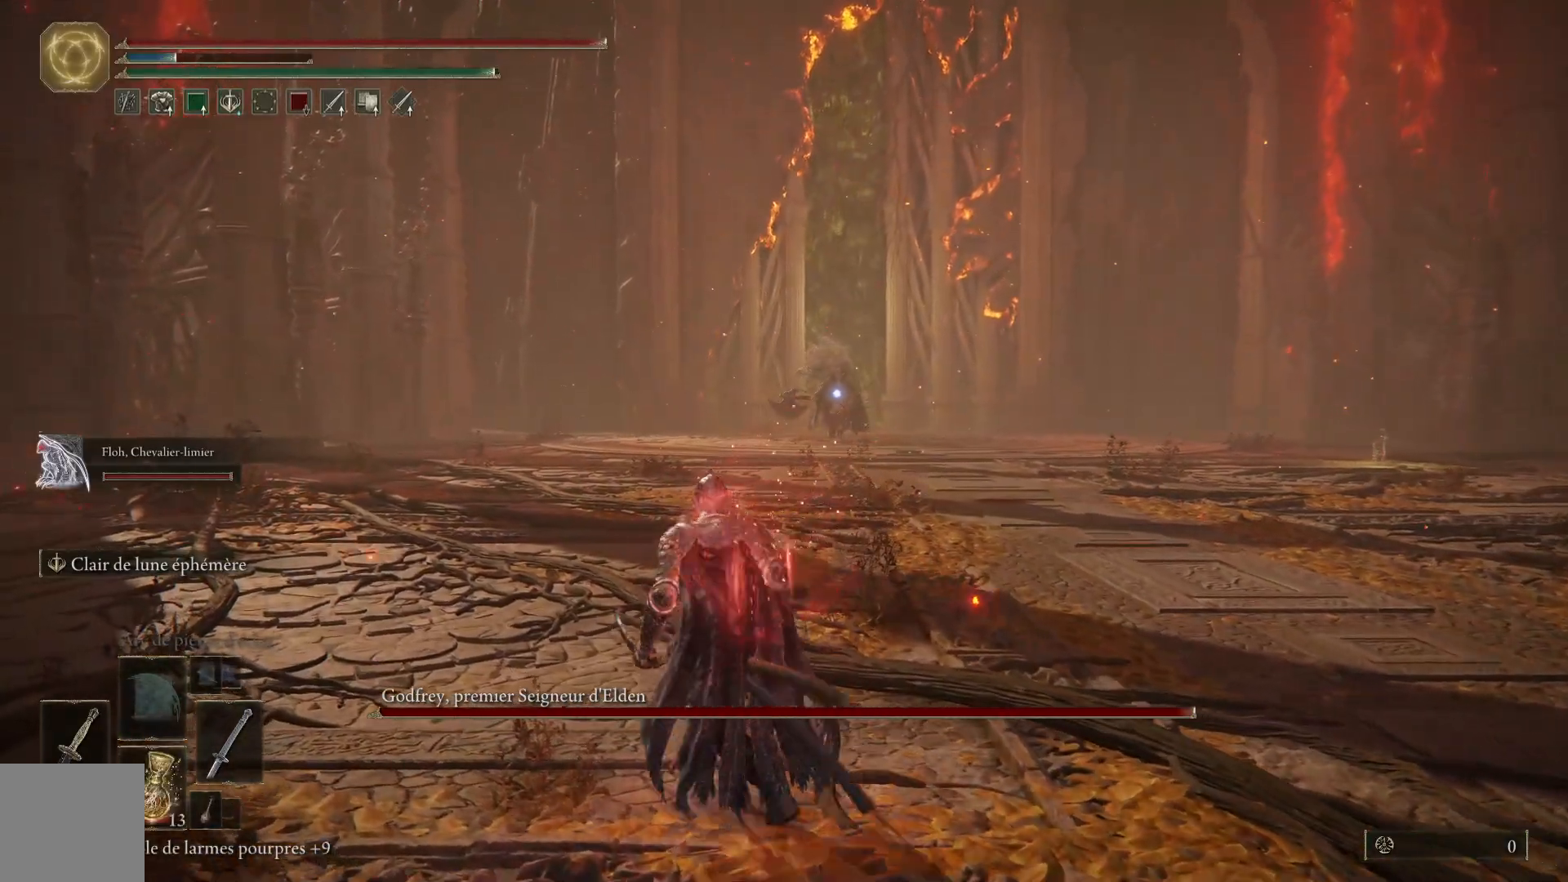
{"buttons": ["B"], "left_stick": "up-left", "right_stick": "center", "events": []}
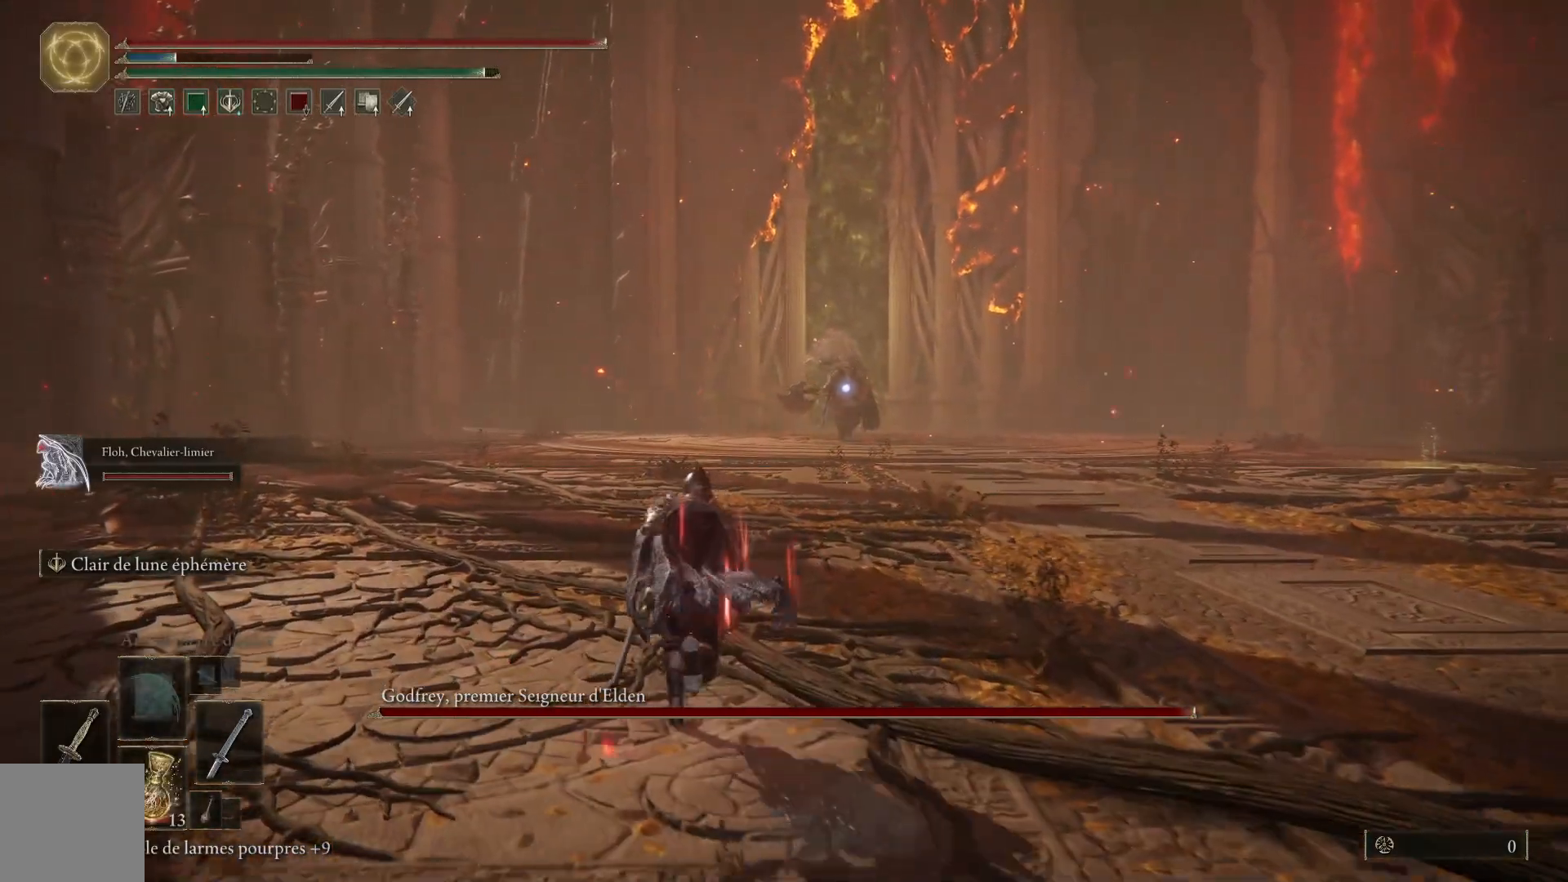
{"buttons": ["B"], "left_stick": "up-left", "right_stick": "center", "events": []}
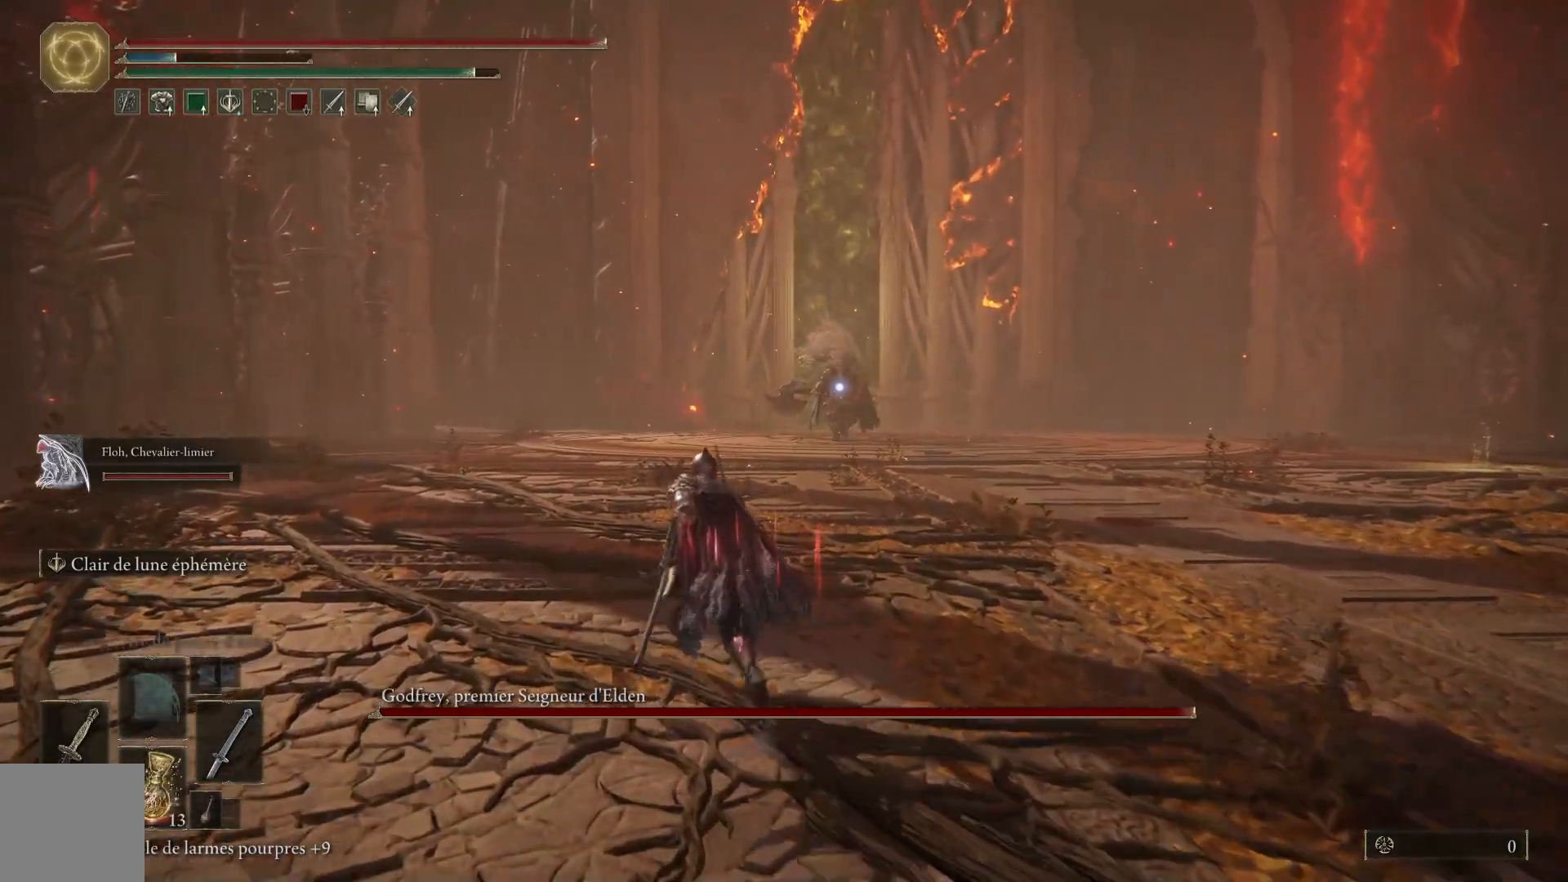
{"buttons": ["B"], "left_stick": "up-left", "right_stick": "center", "events": []}
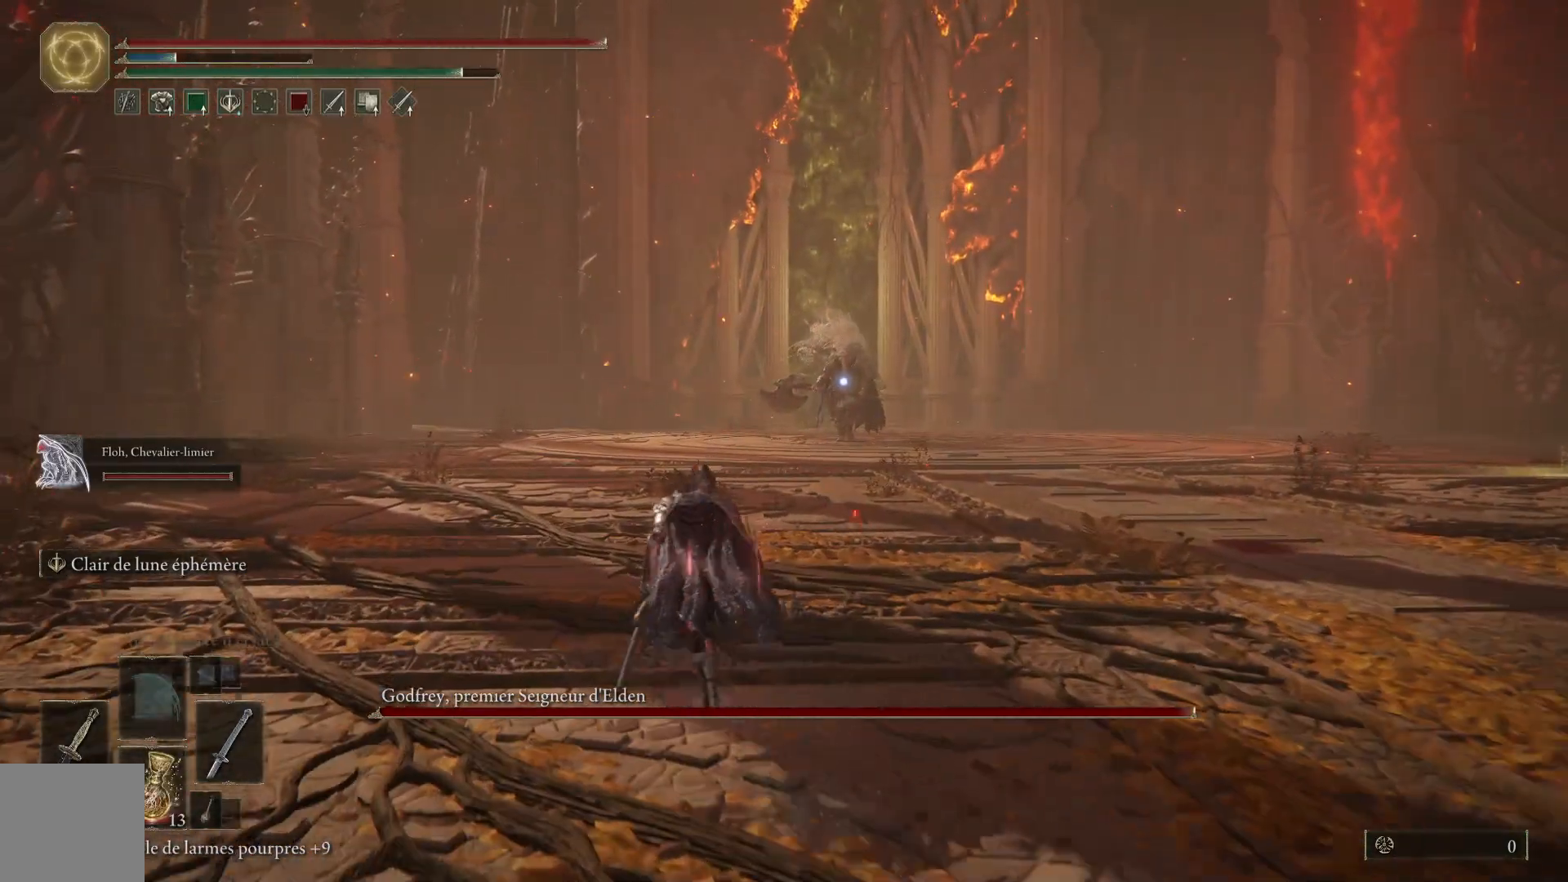
{"buttons": ["B"], "left_stick": "up-left", "right_stick": "center", "events": []}
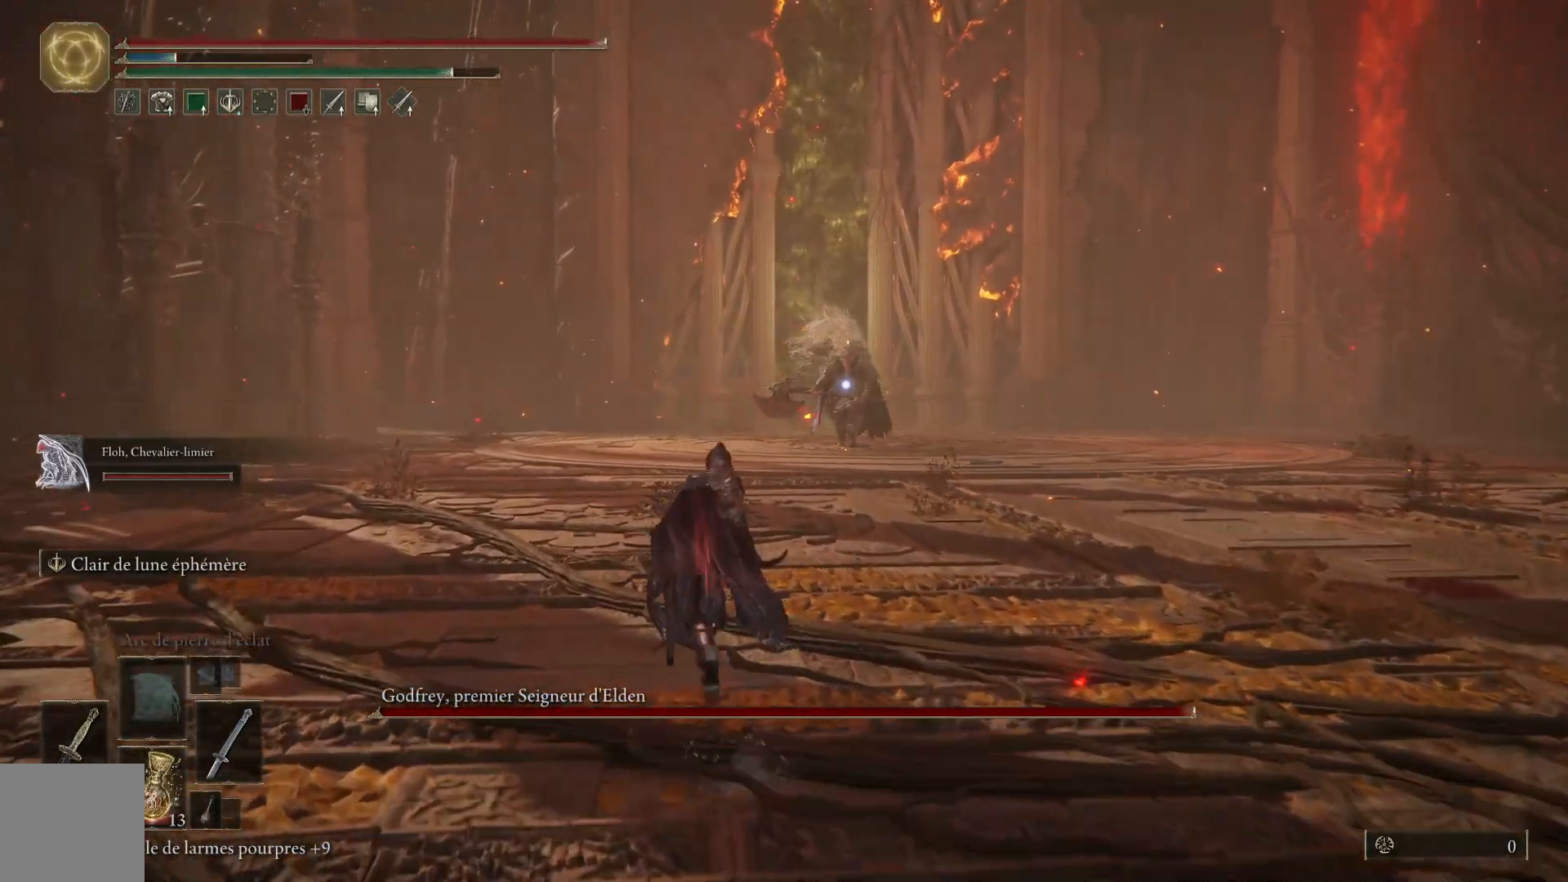
{"buttons": ["B"], "left_stick": "up-left", "right_stick": "center", "events": []}
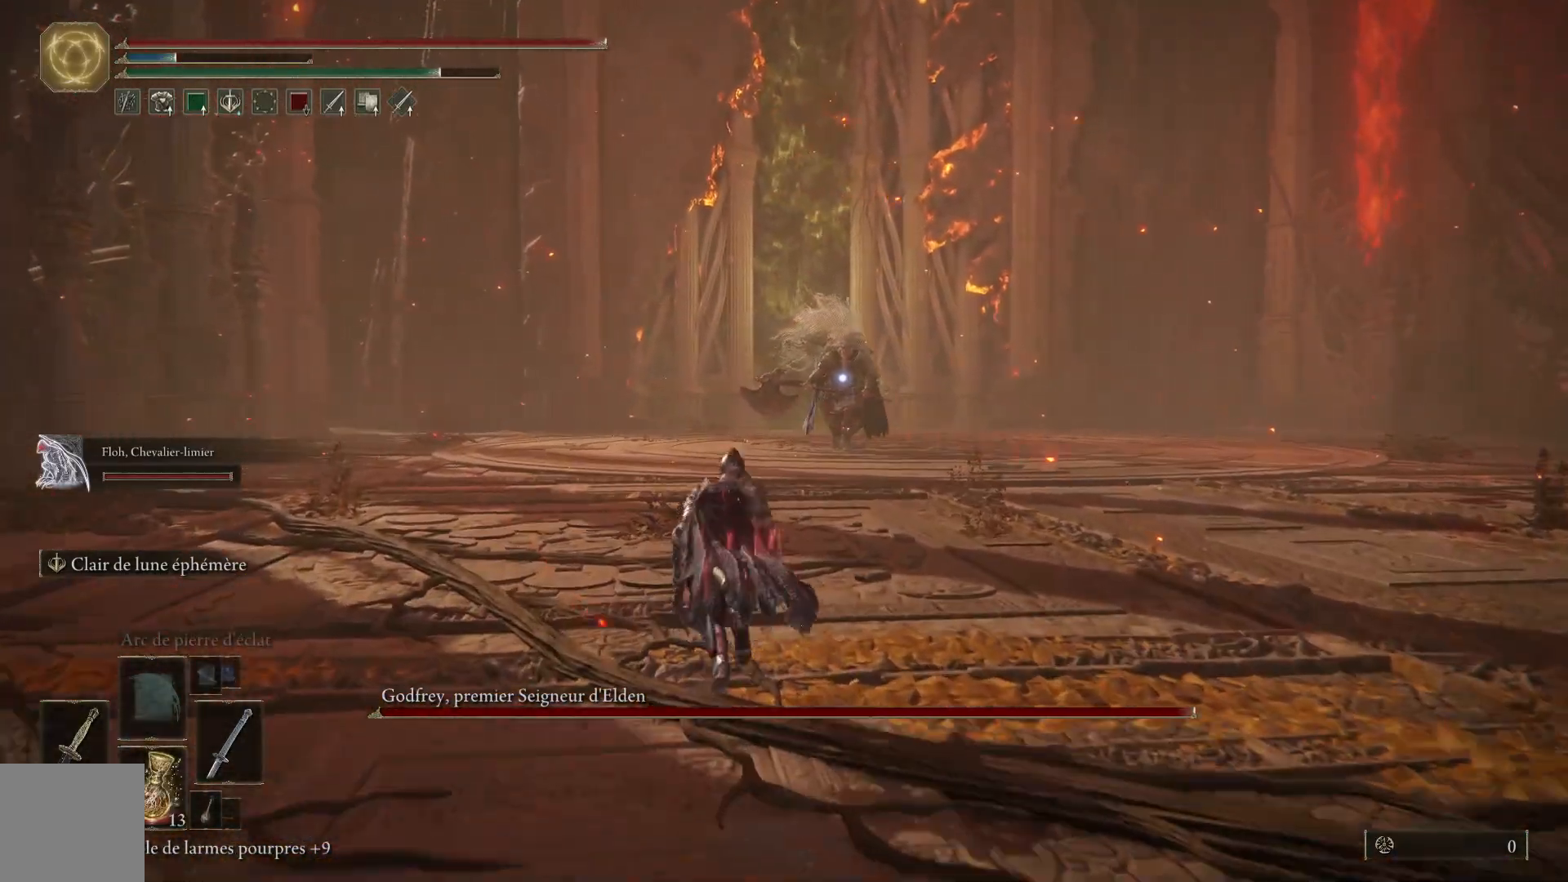
{"buttons": ["B"], "left_stick": "up-left", "right_stick": "center", "events": []}
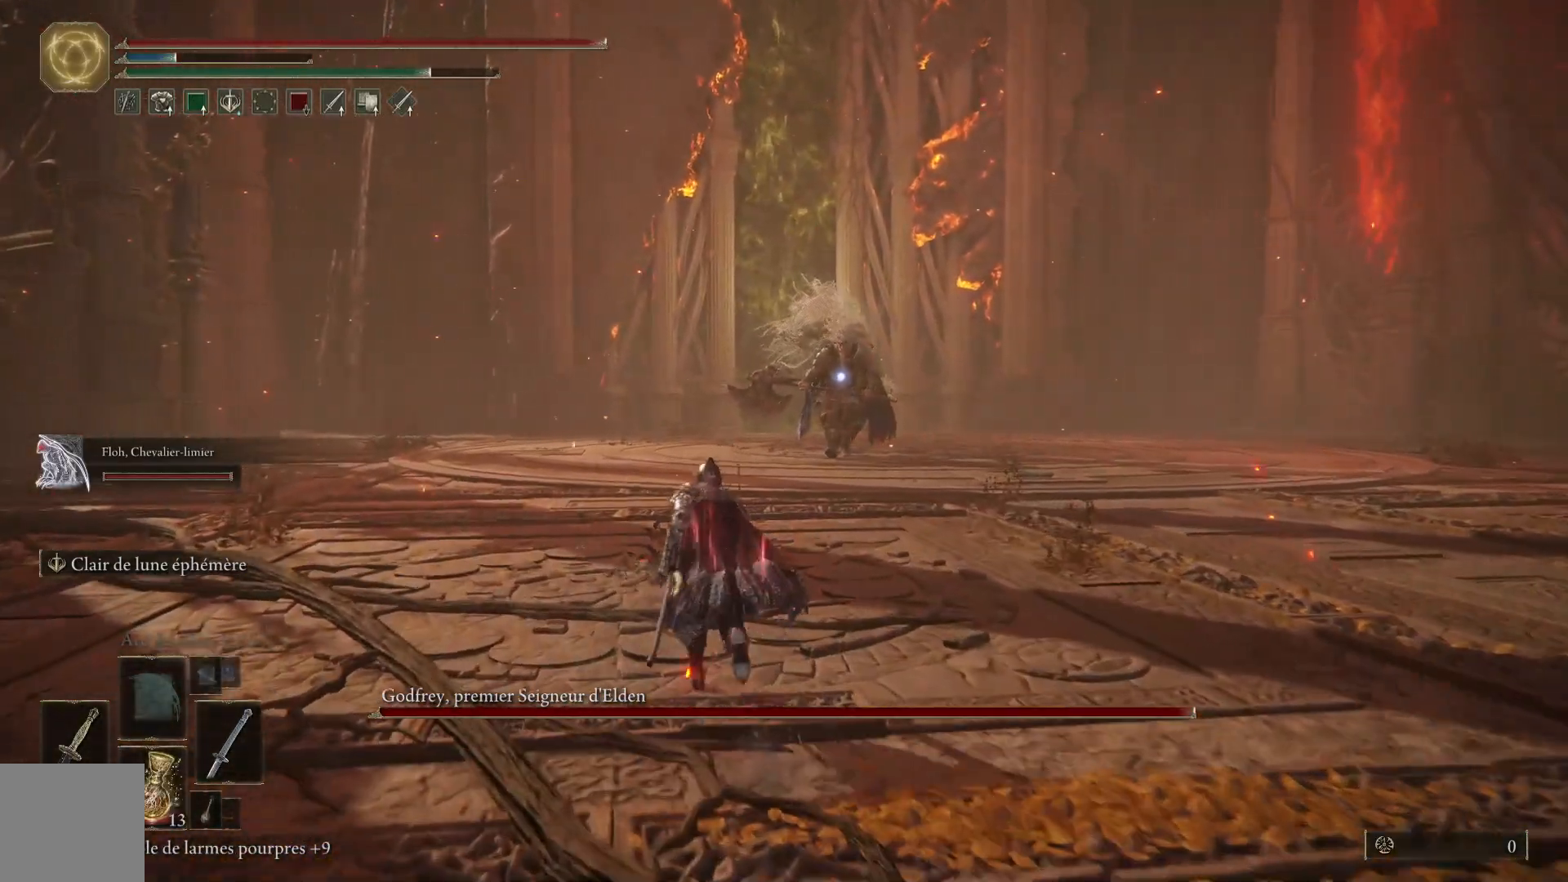
{"buttons": ["B"], "left_stick": "up-left", "right_stick": "center", "events": []}
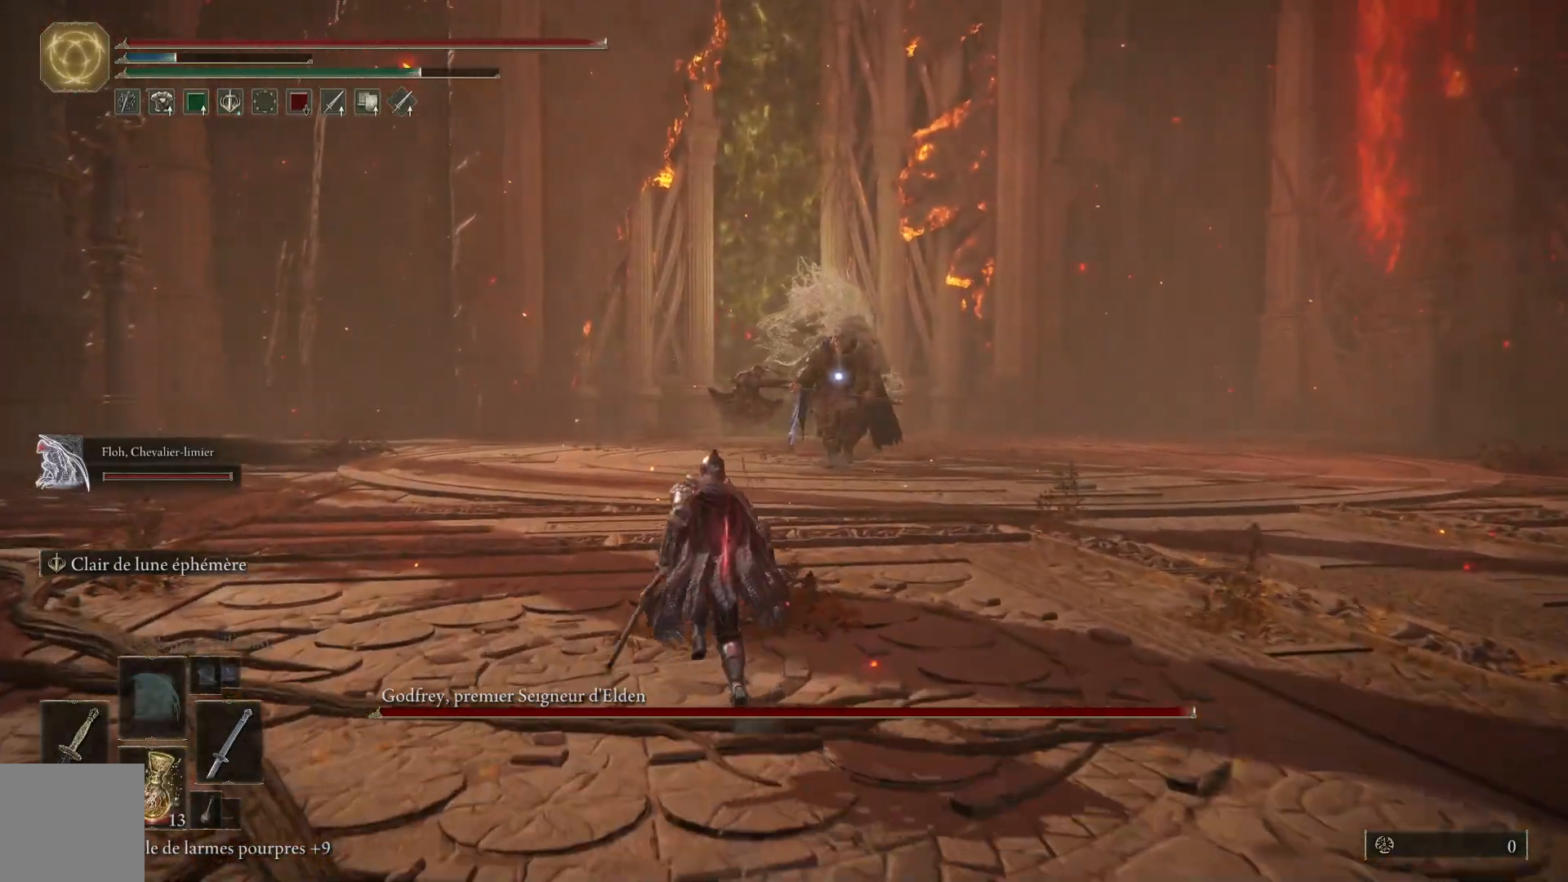
{"buttons": [], "left_stick": "up", "right_stick": "center", "events": [[333, "left_stick", "up"], [433, "B", "up"]]}
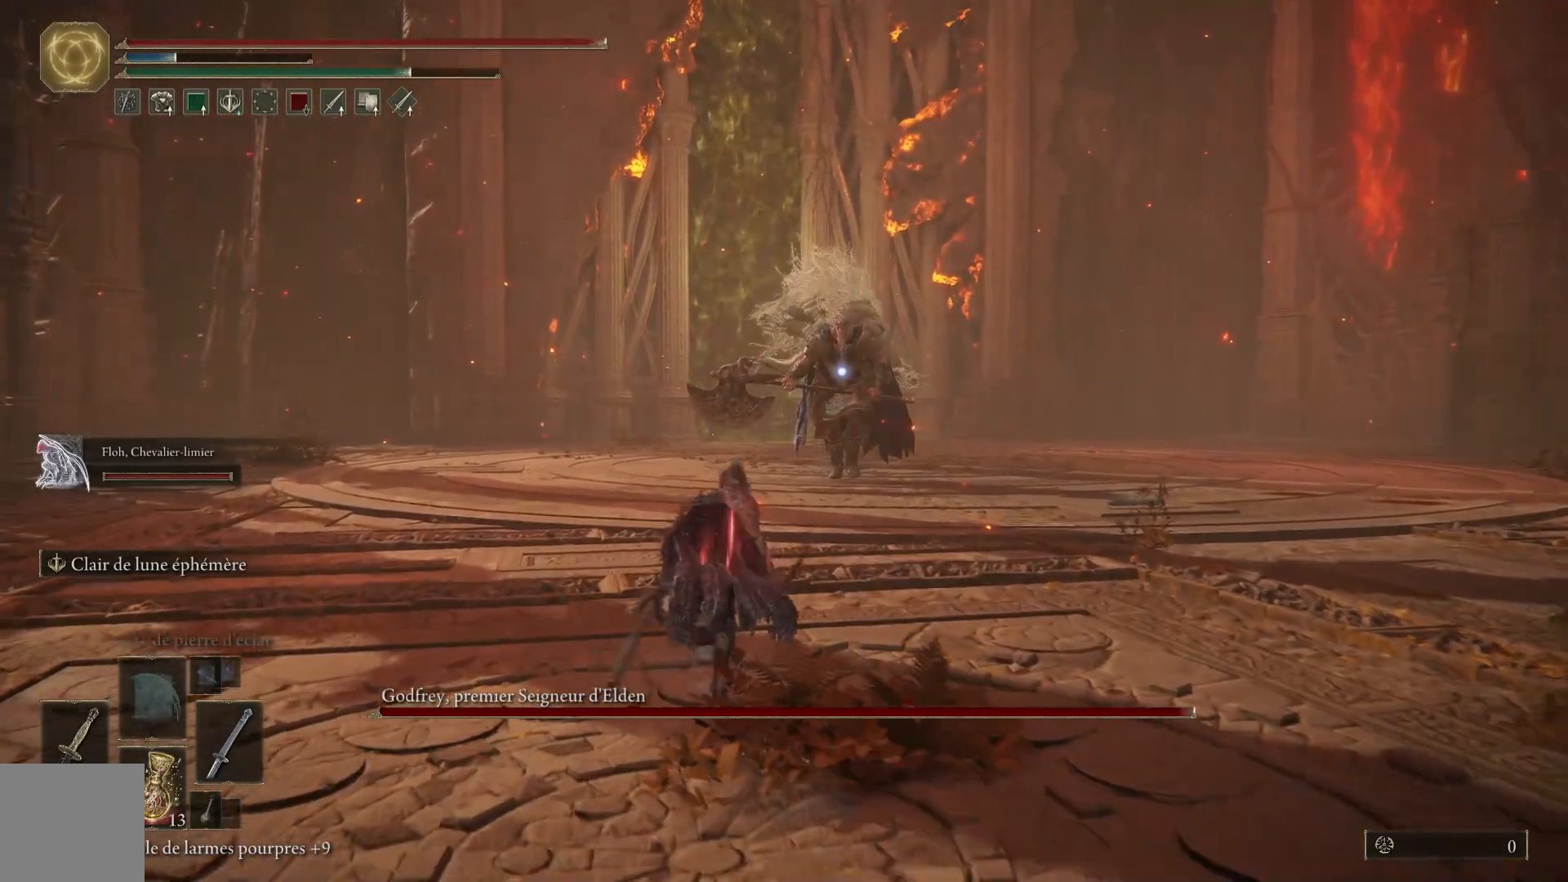
{"buttons": [], "left_stick": "up", "right_stick": "center", "events": []}
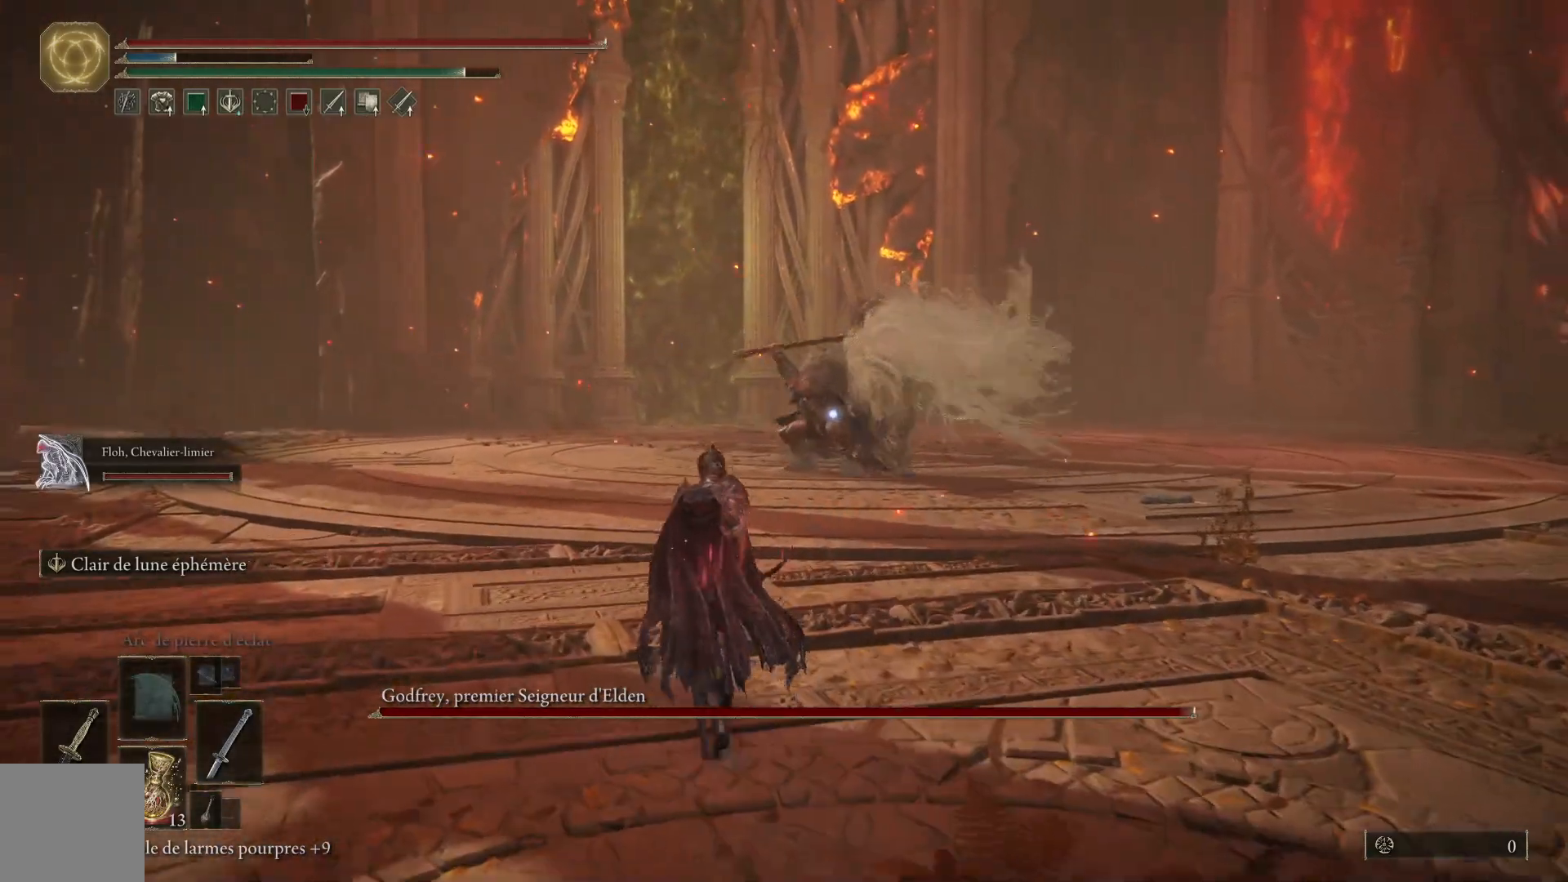
{"buttons": [], "left_stick": "up", "right_stick": "center", "events": []}
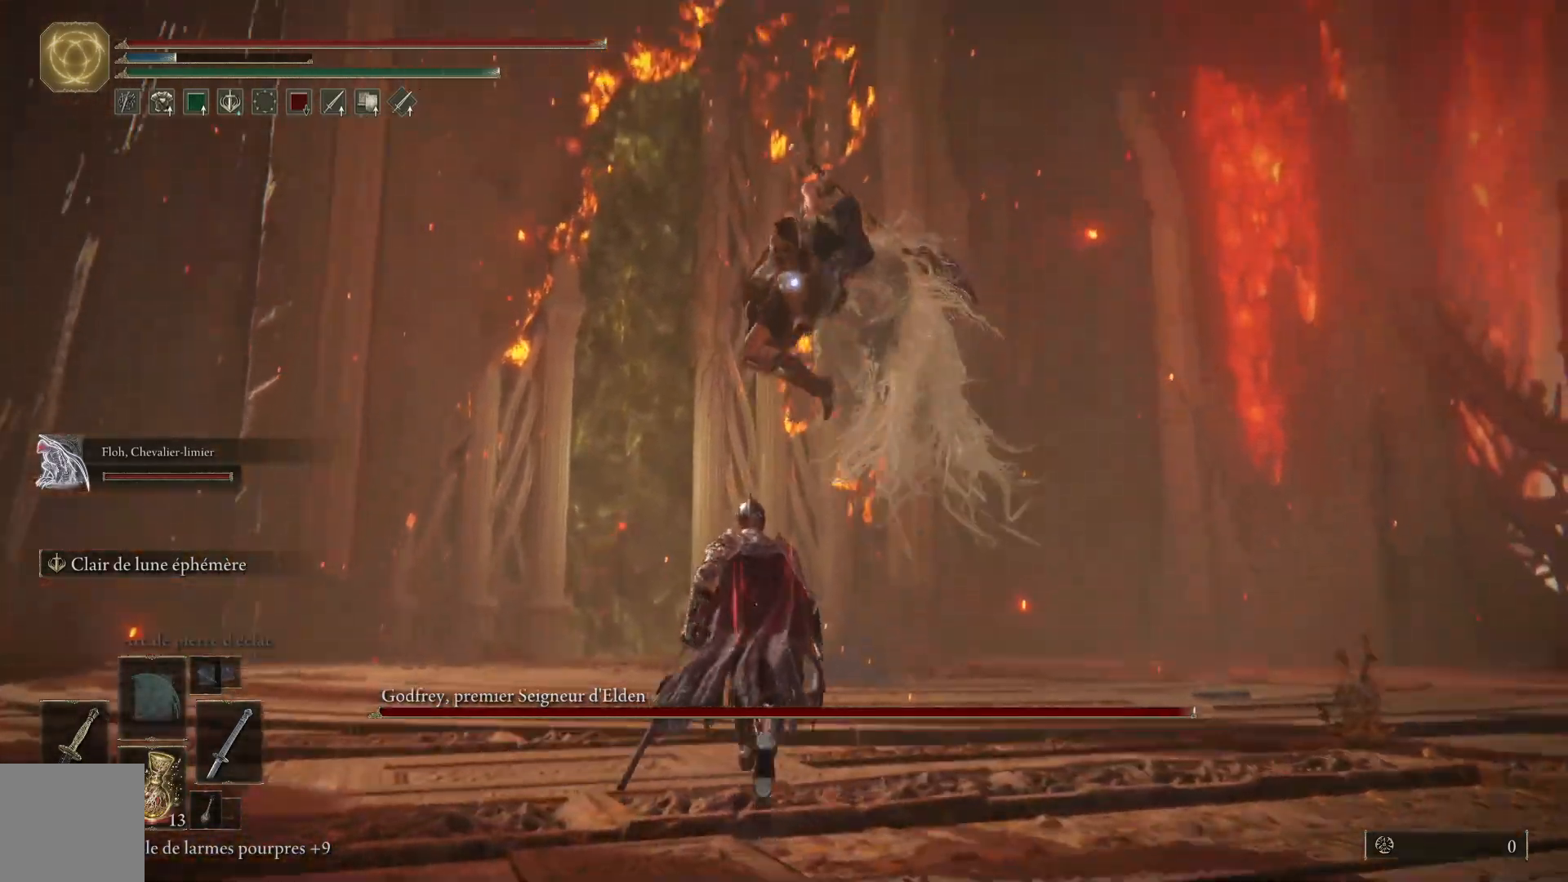
{"buttons": [], "left_stick": "up", "right_stick": "center", "events": [[317, "B", "down"], [450, "B", "up"]]}
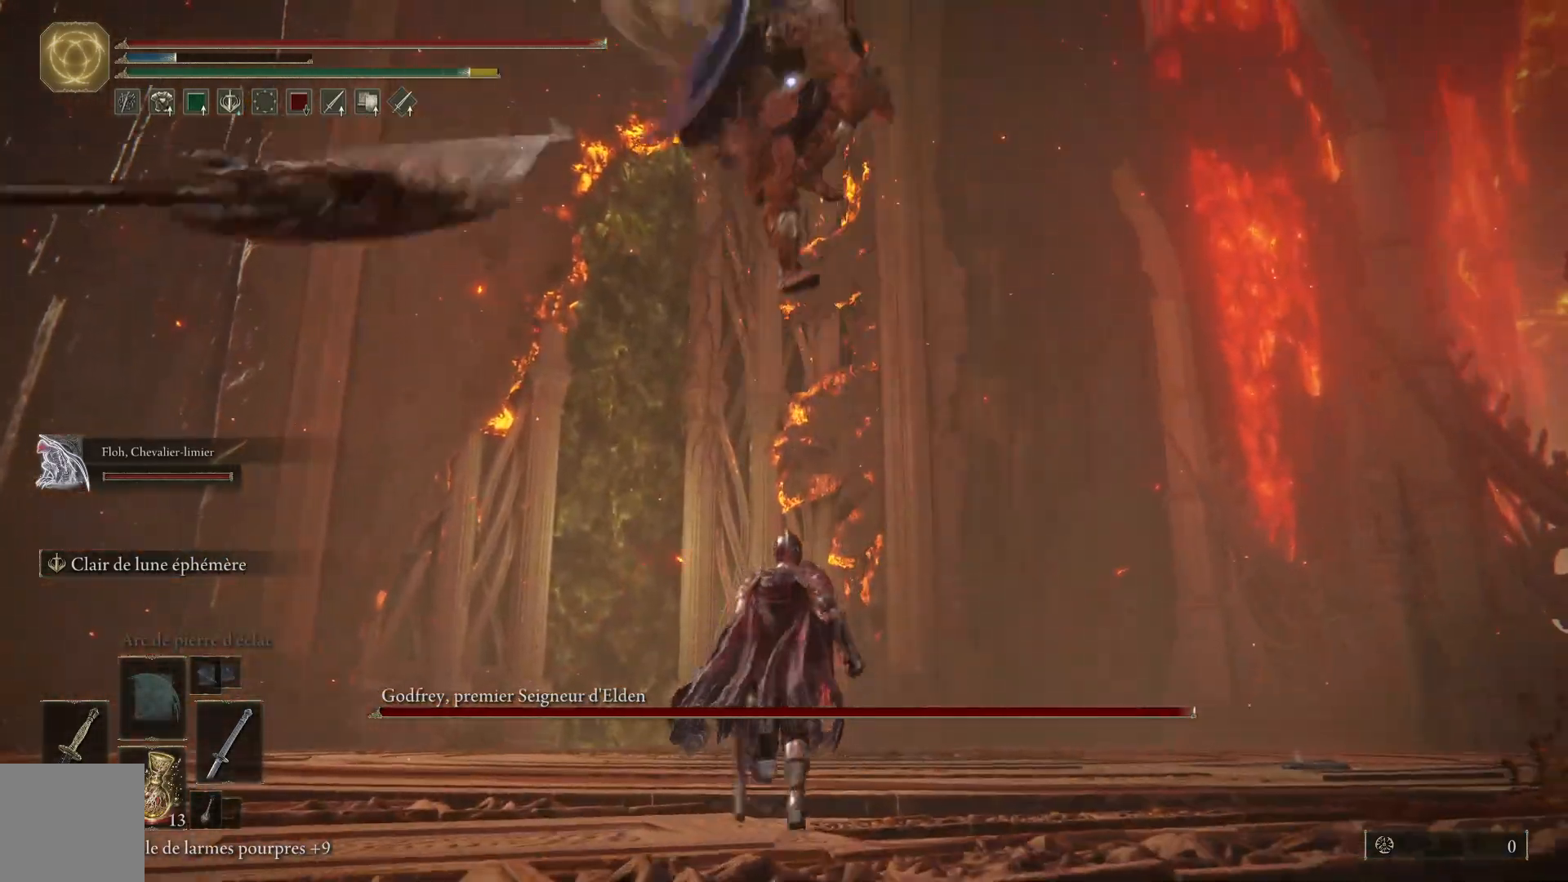
{"buttons": [], "left_stick": "up", "right_stick": "center", "events": []}
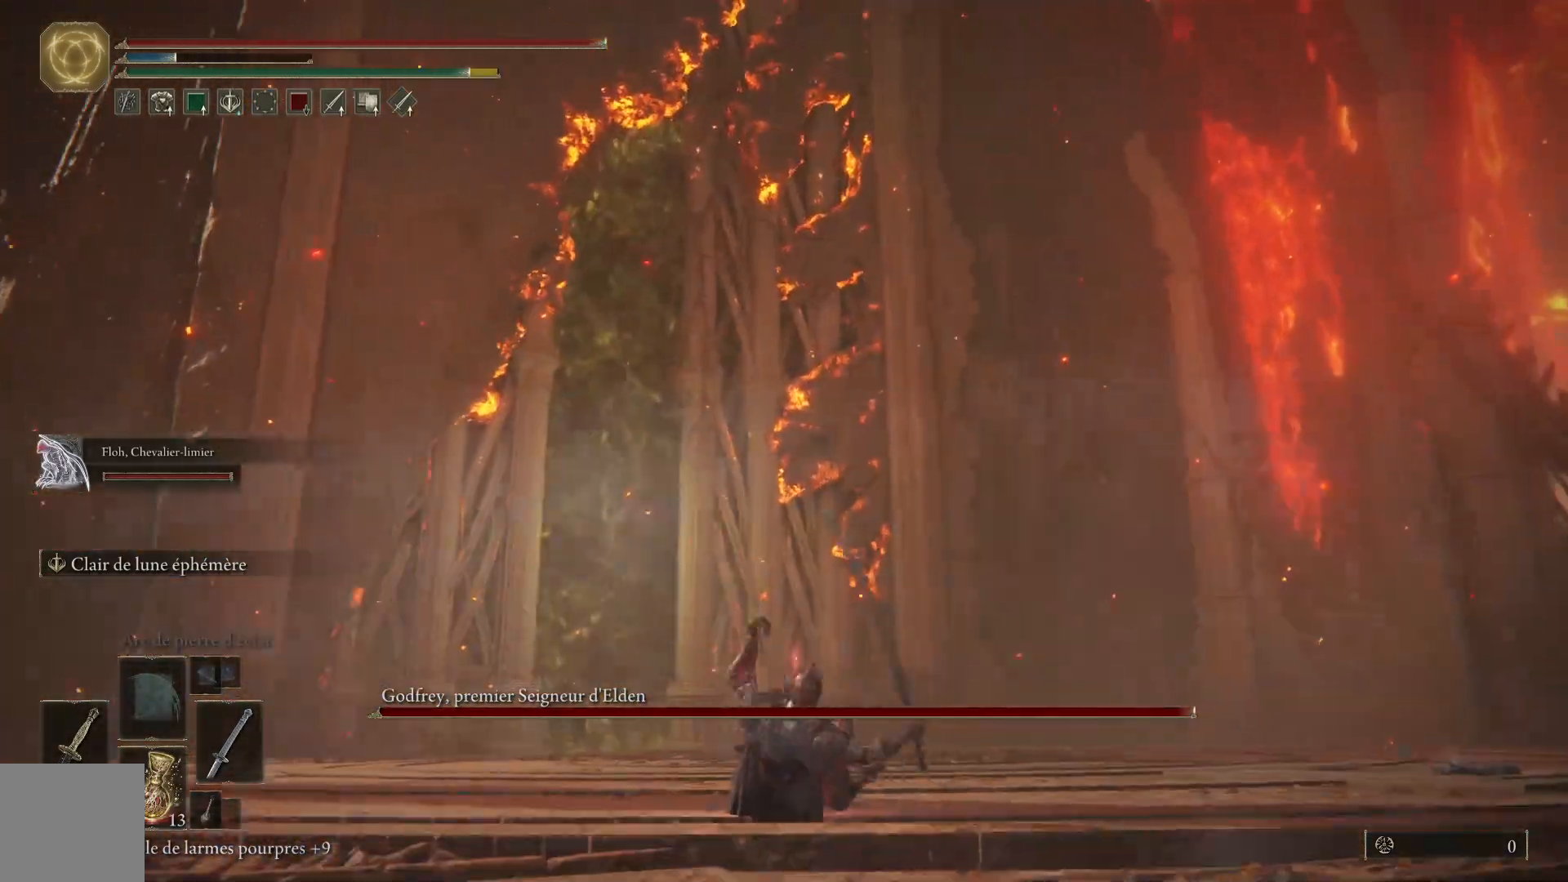
{"buttons": [], "left_stick": "up-left", "right_stick": "center", "events": [[483, "left_stick", "up-left"]]}
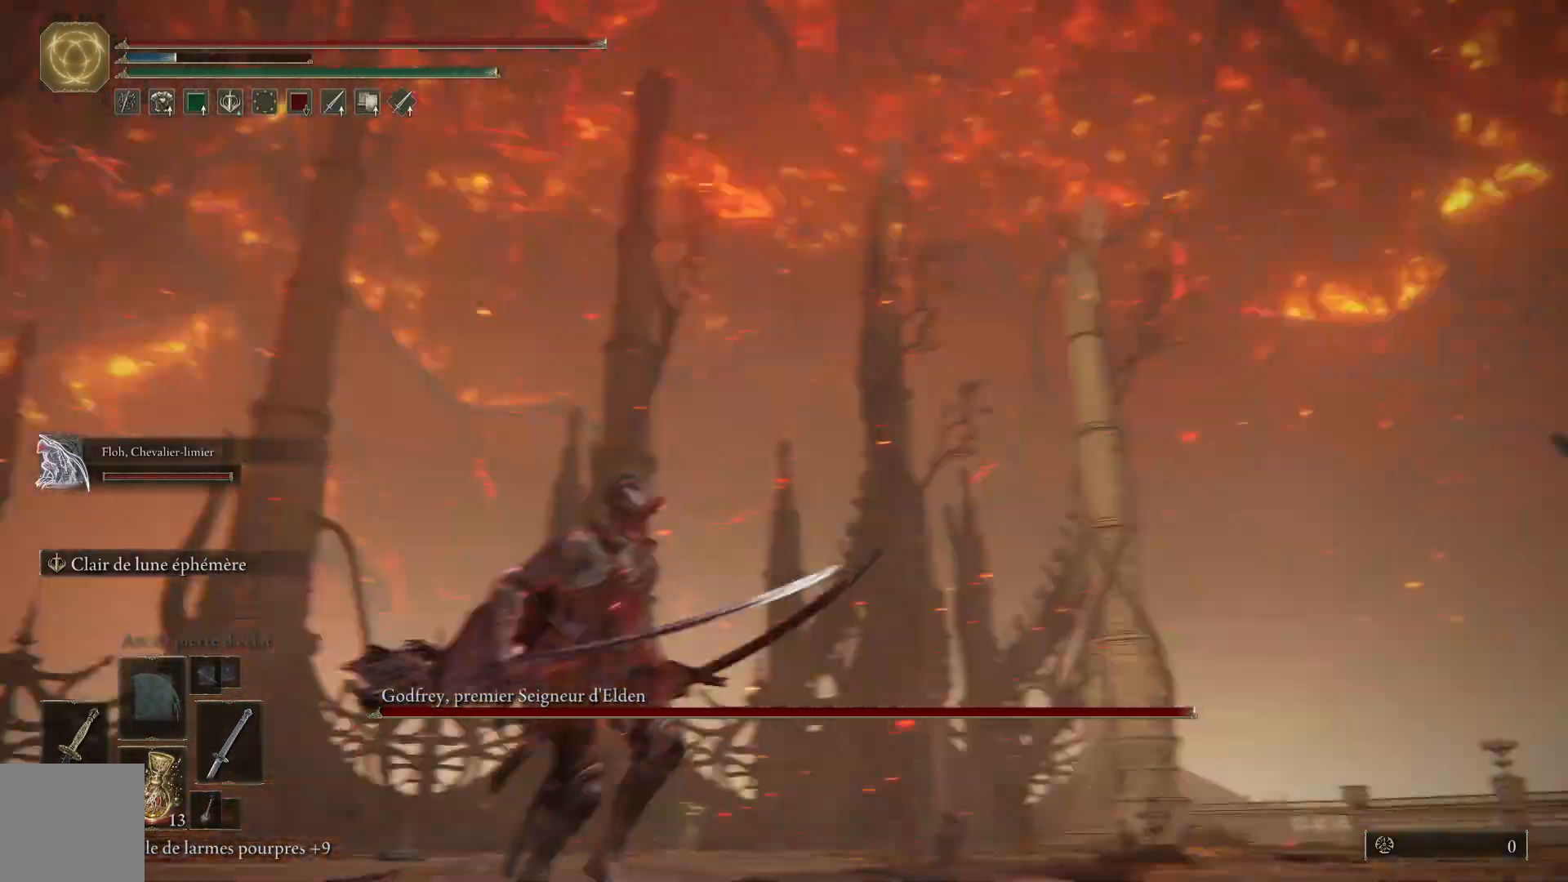
{"buttons": [], "left_stick": "up", "right_stick": "center", "events": [[200, "left_stick", "up"]]}
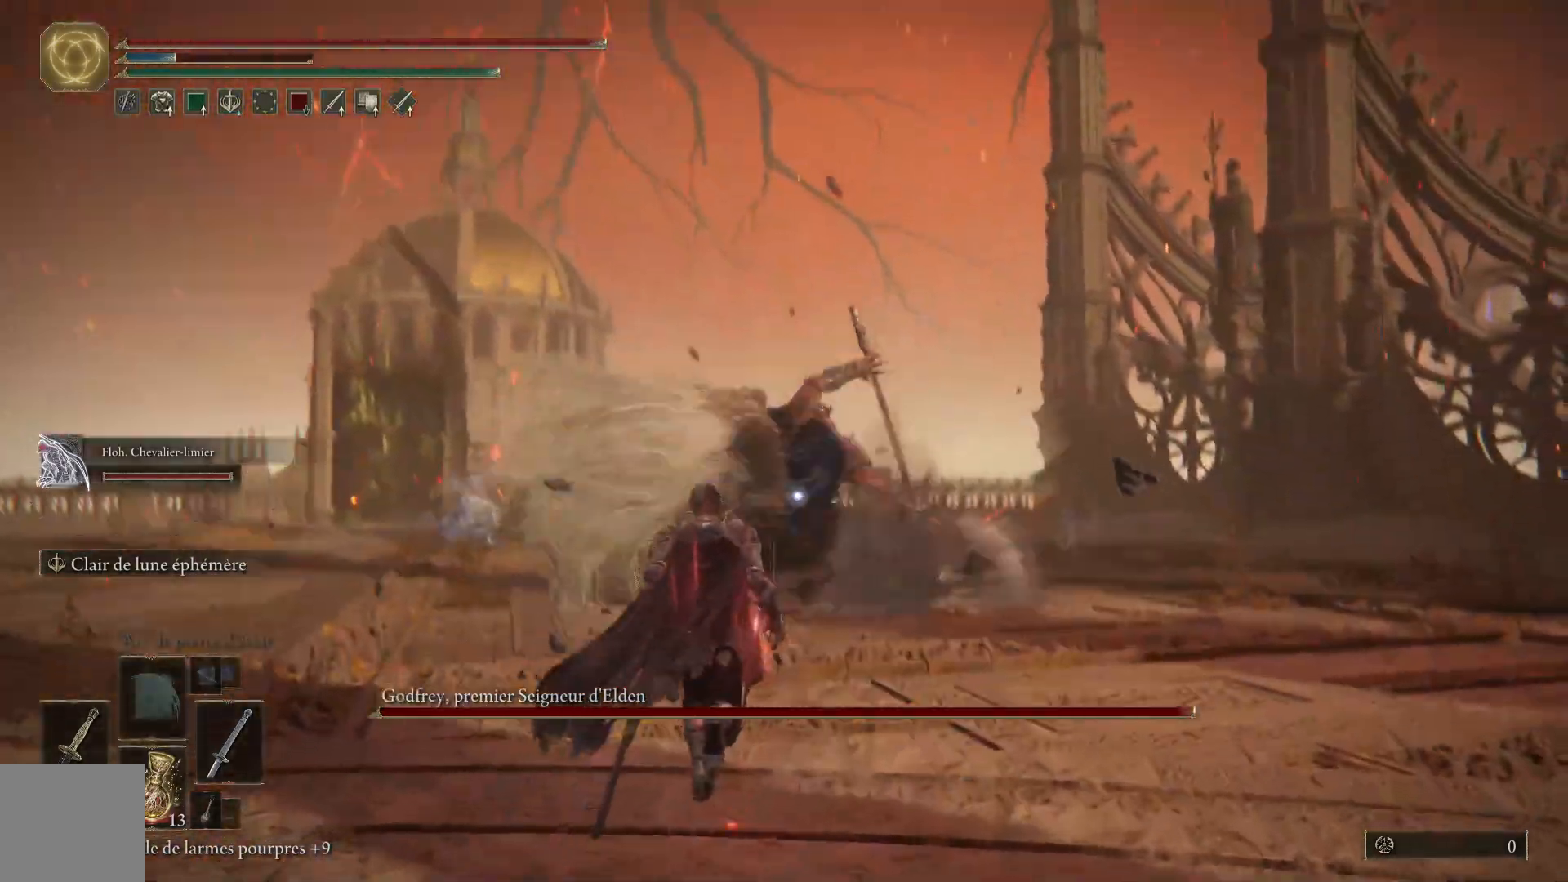
{"buttons": ["B"], "left_stick": "up", "right_stick": "center", "events": [[17, "B", "down"]]}
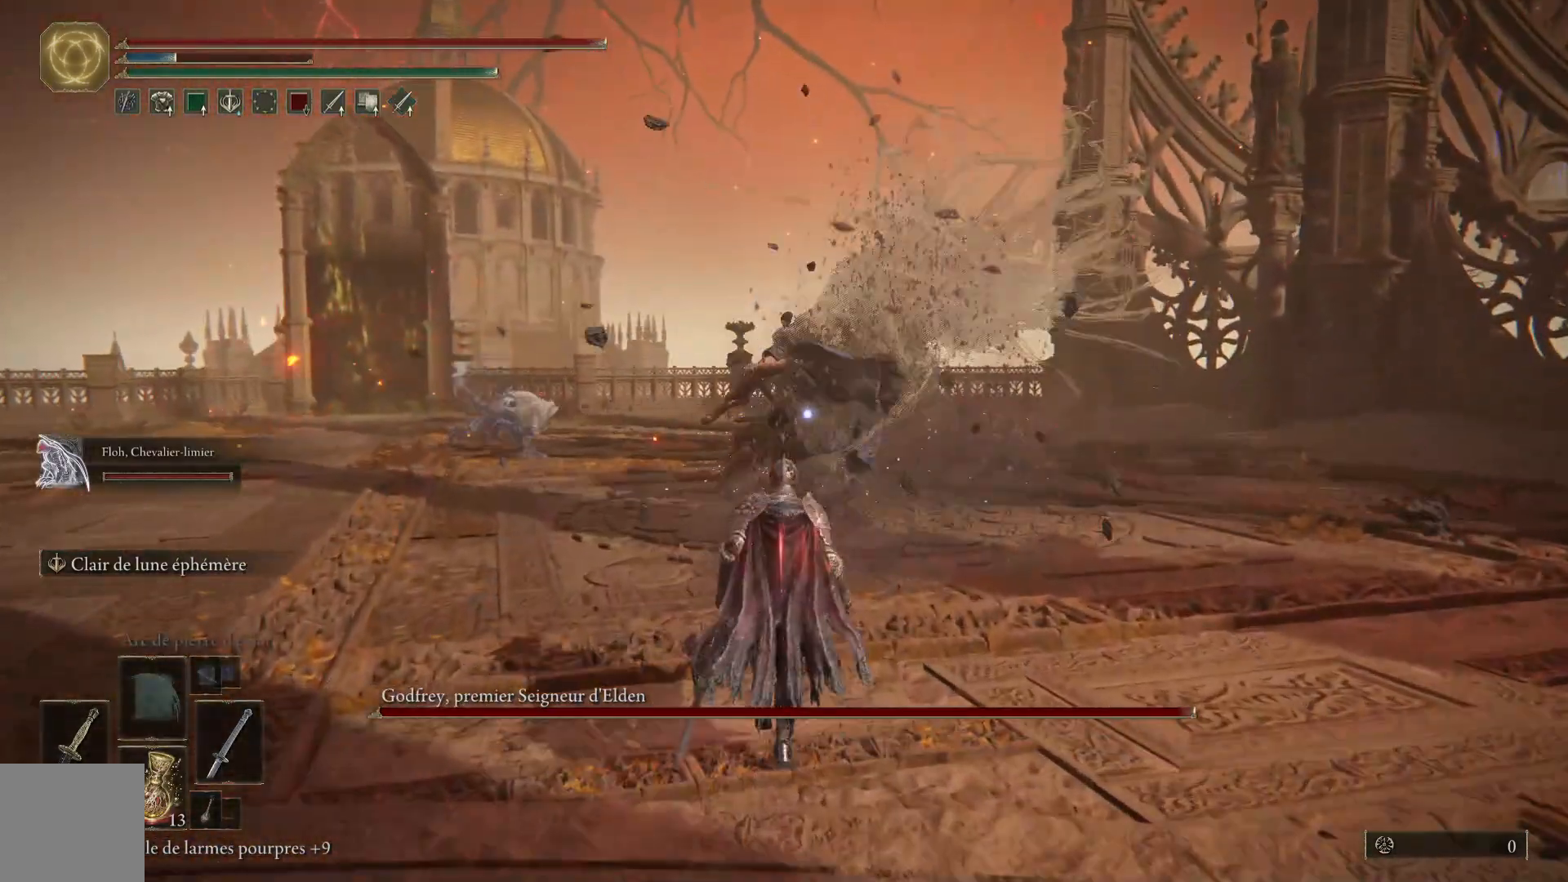
{"buttons": ["B"], "left_stick": "up", "right_stick": "center", "events": []}
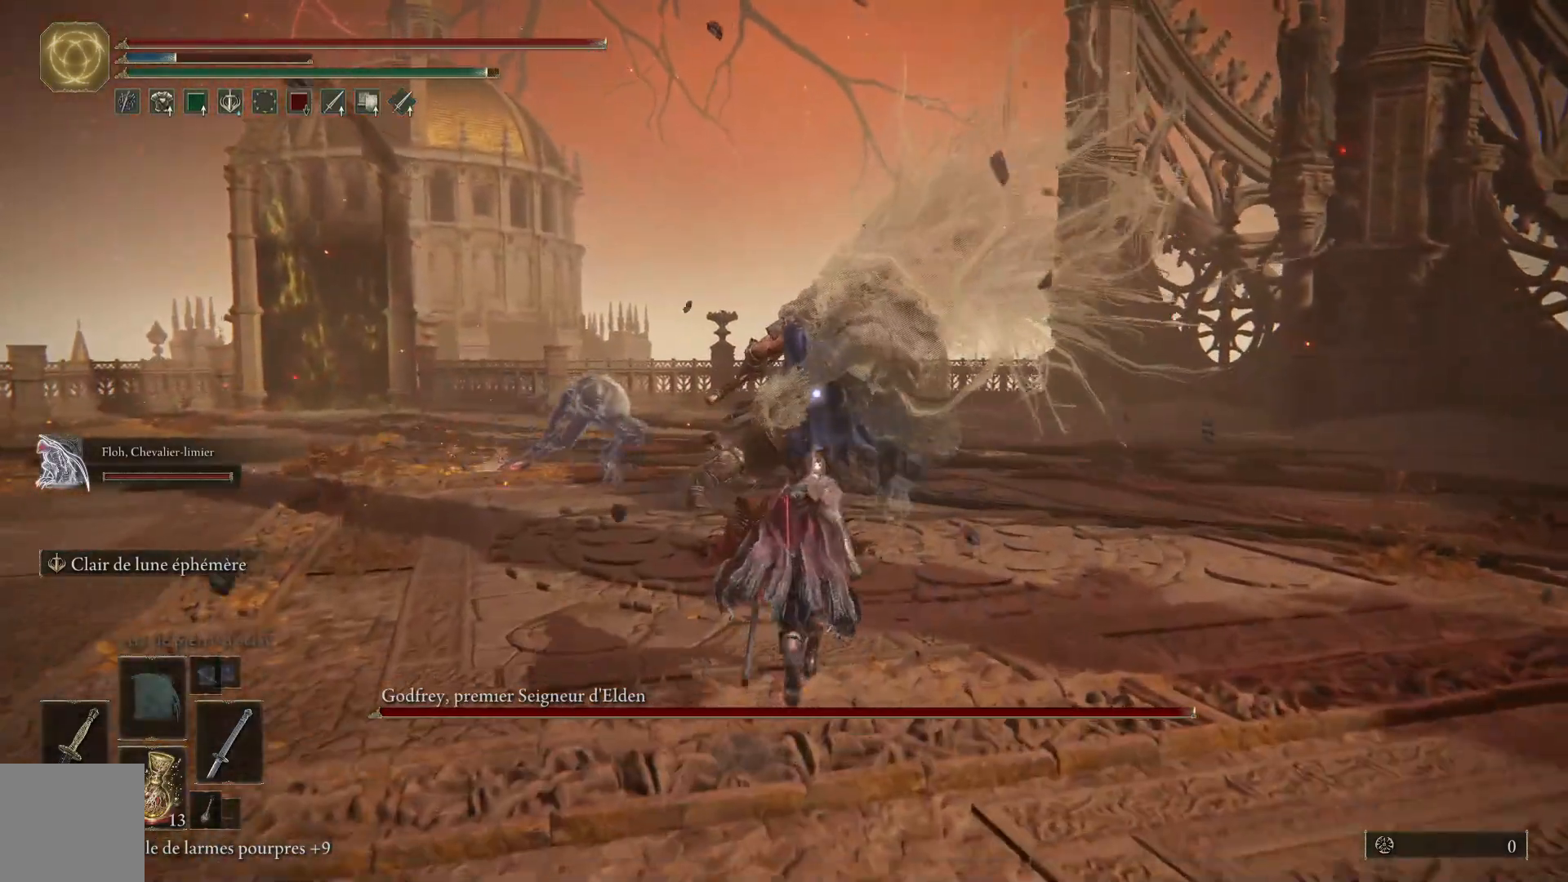
{"buttons": ["B"], "left_stick": "up", "right_stick": "center", "events": []}
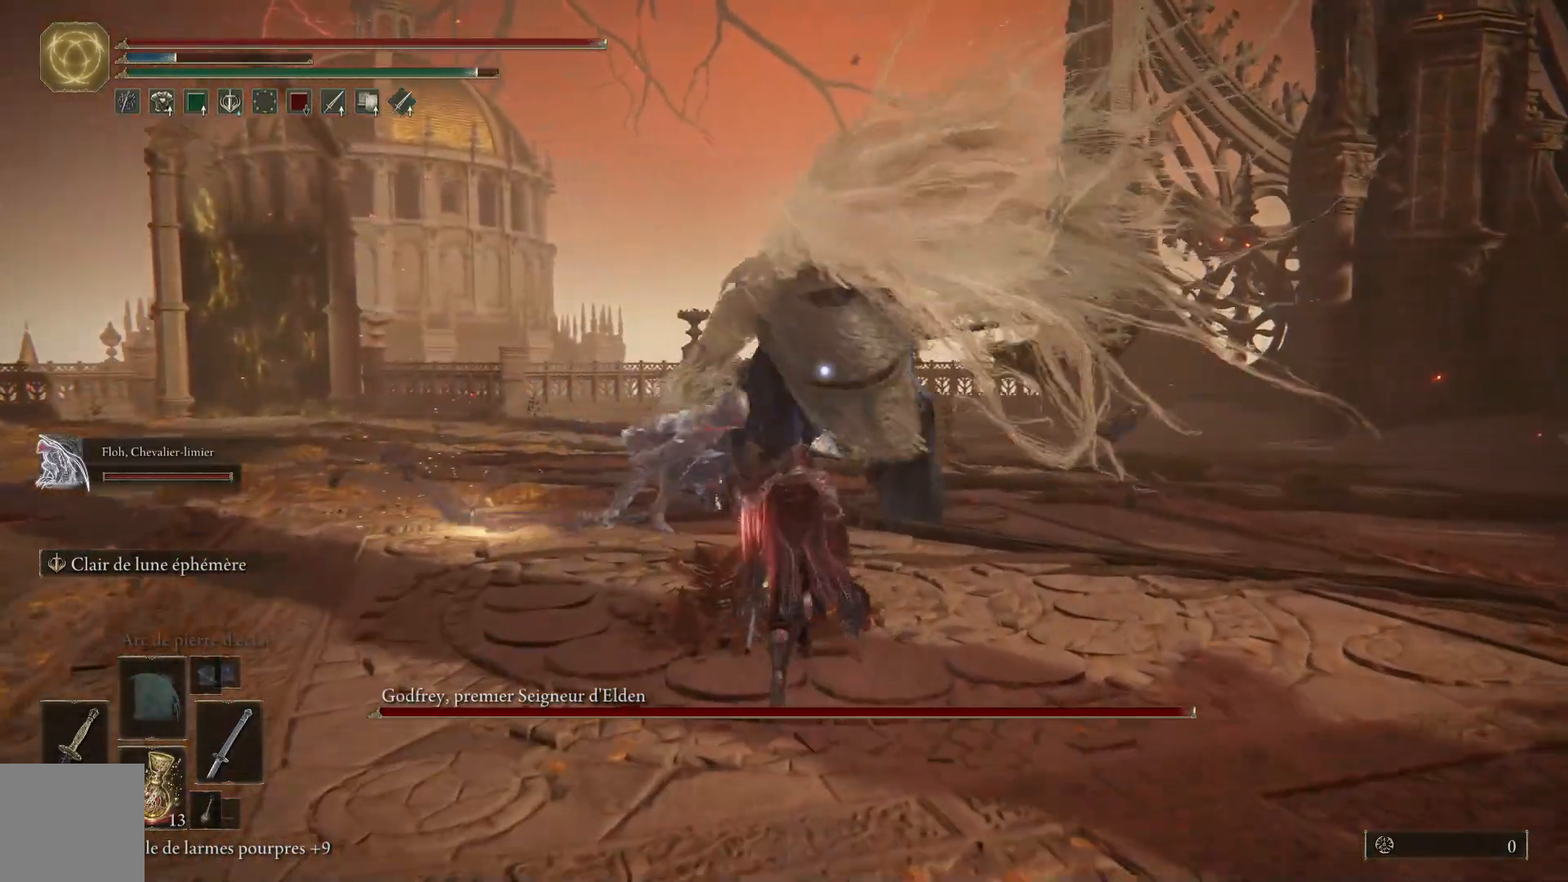
{"buttons": ["L1"], "left_stick": "up", "right_stick": "center", "events": [[83, "B", "up"], [83, "L1", "down"], [217, "L1", "up"], [283, "L1", "down"], [417, "L1", "up"], [500, "L1", "down"]]}
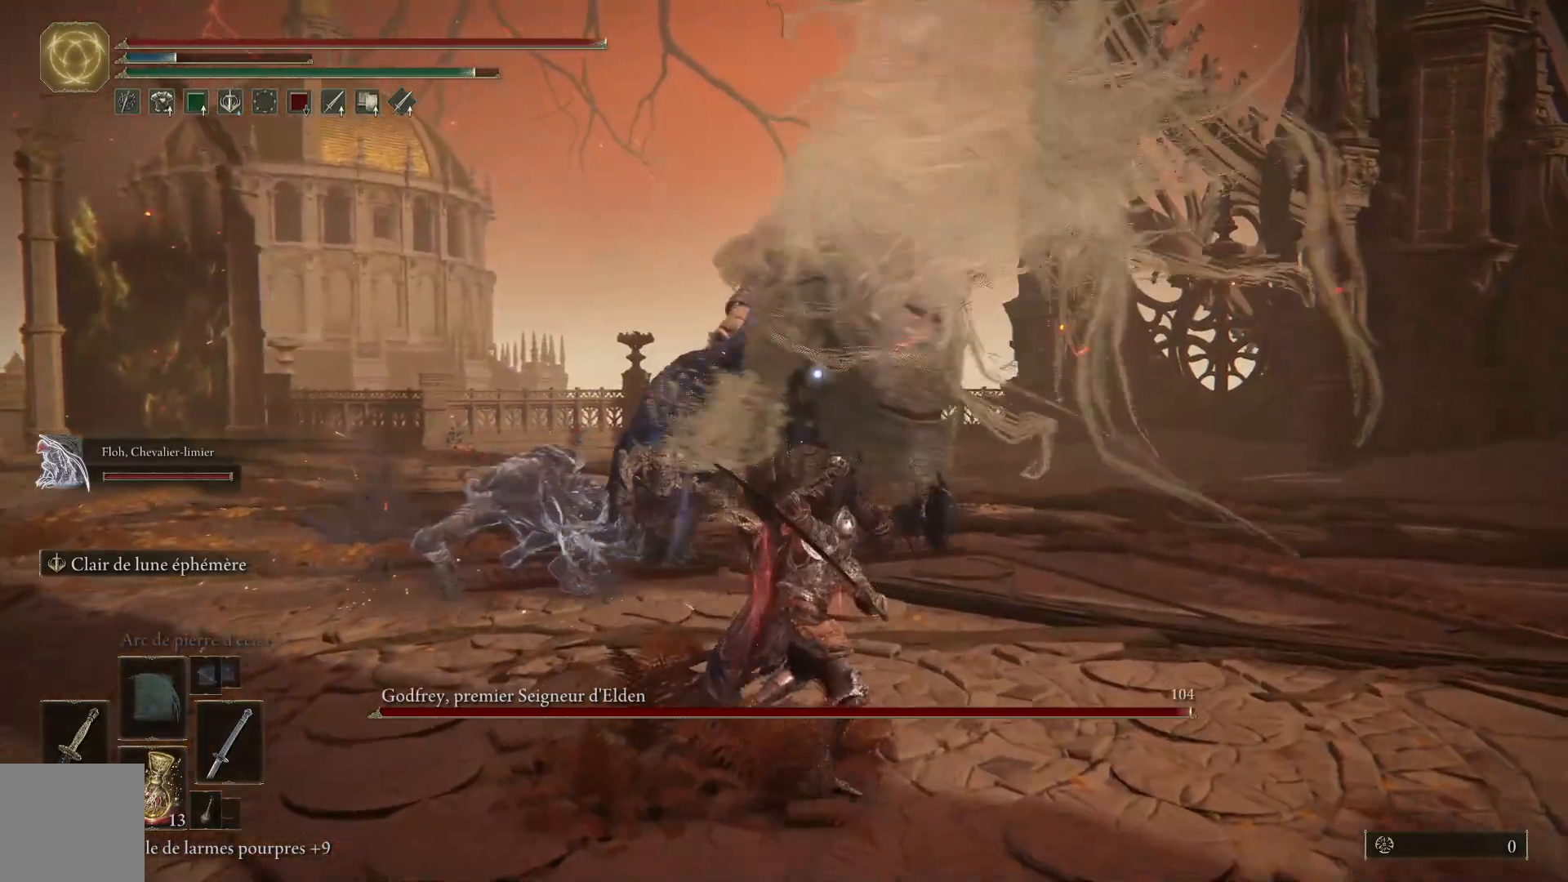
{"buttons": [], "left_stick": "up", "right_stick": "center", "events": [[117, "L1", "up"], [217, "L1", "down"], [333, "L1", "up"]]}
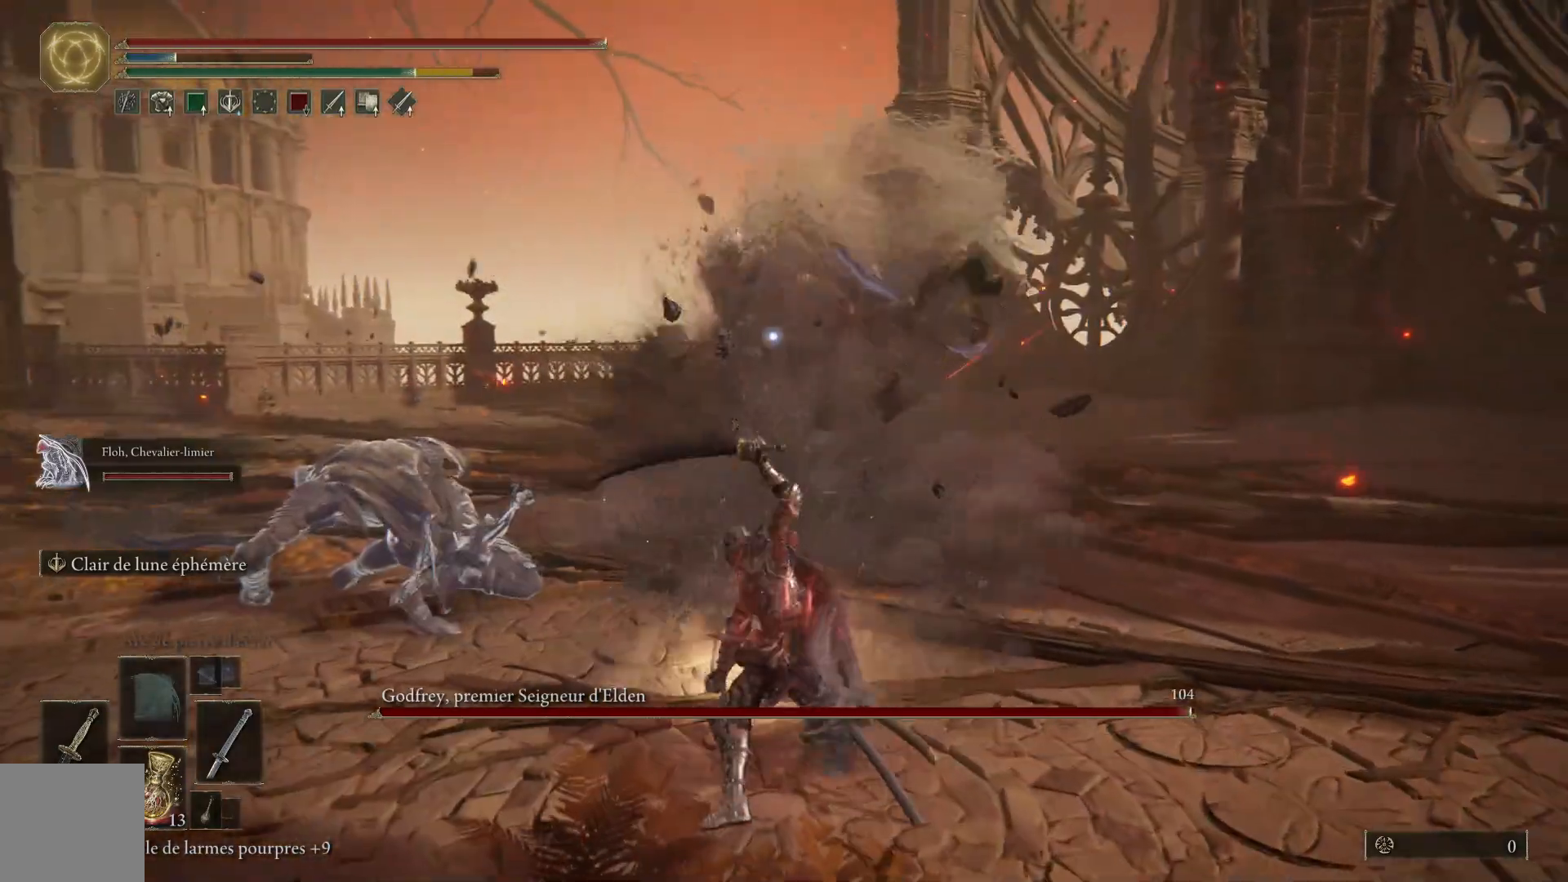
{"buttons": [], "left_stick": "right", "right_stick": "center", "events": [[33, "left_stick", "up-right"], [467, "left_stick", "right"]]}
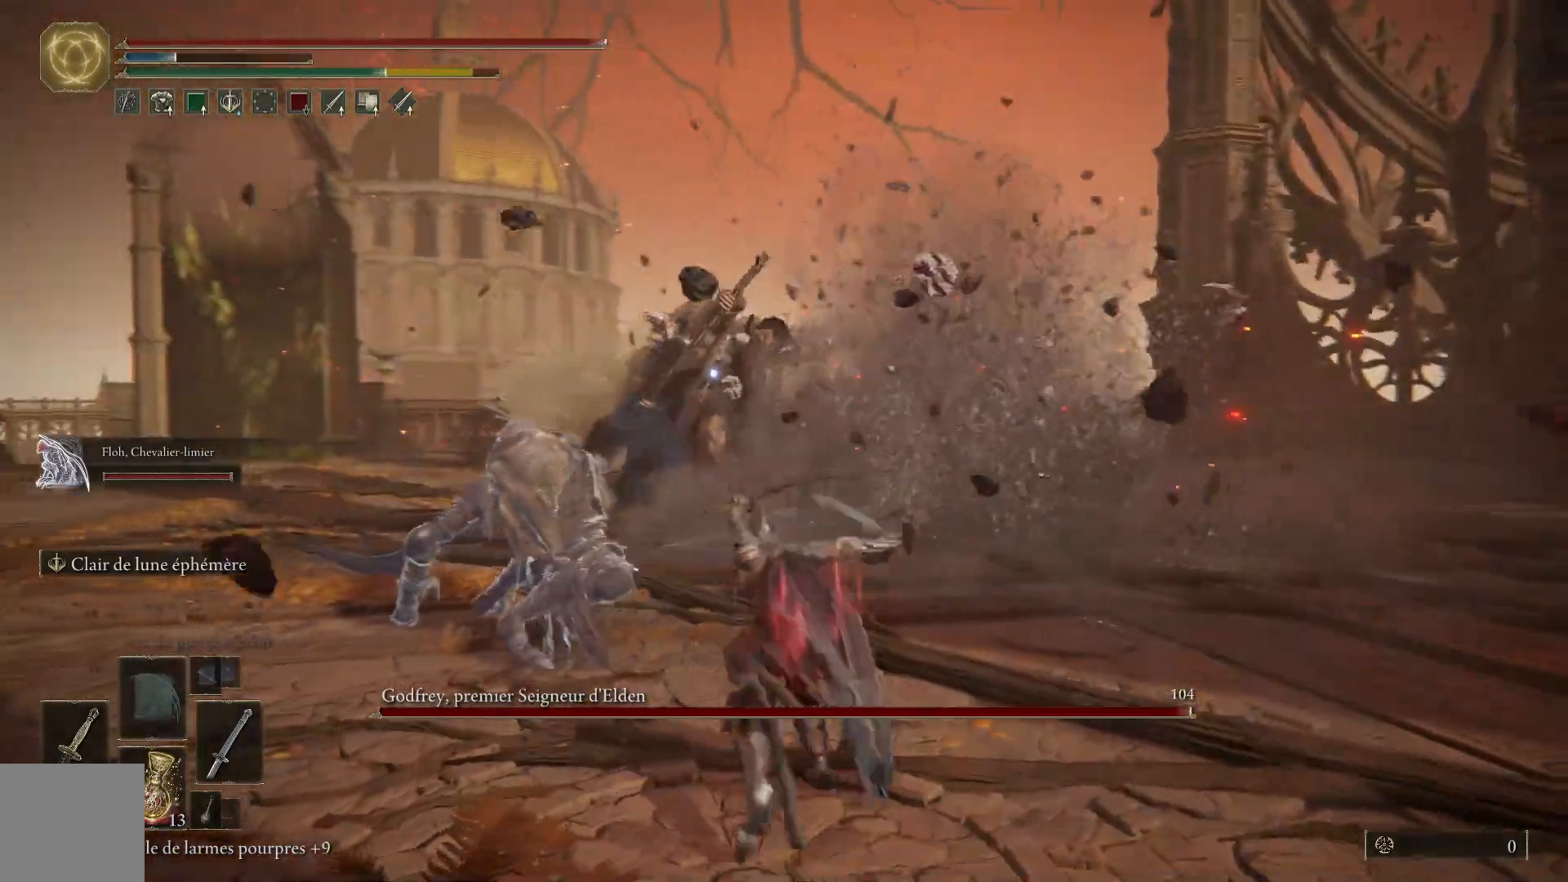
{"buttons": [], "left_stick": "right", "right_stick": "center", "events": []}
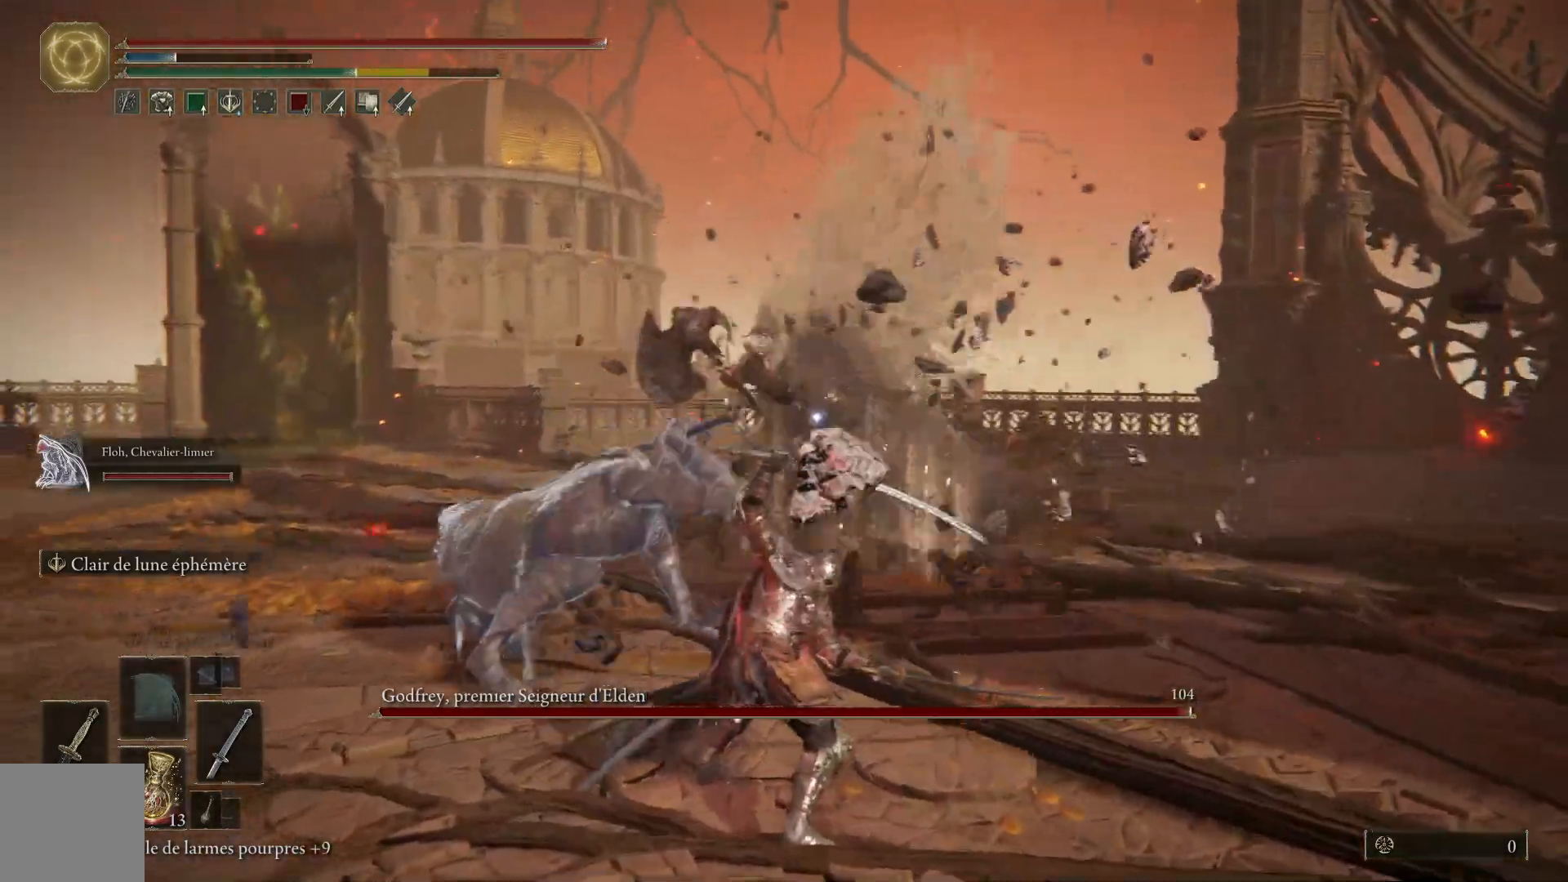
{"buttons": [], "left_stick": "right", "right_stick": "center", "events": [[150, "B", "down"], [300, "B", "up"]]}
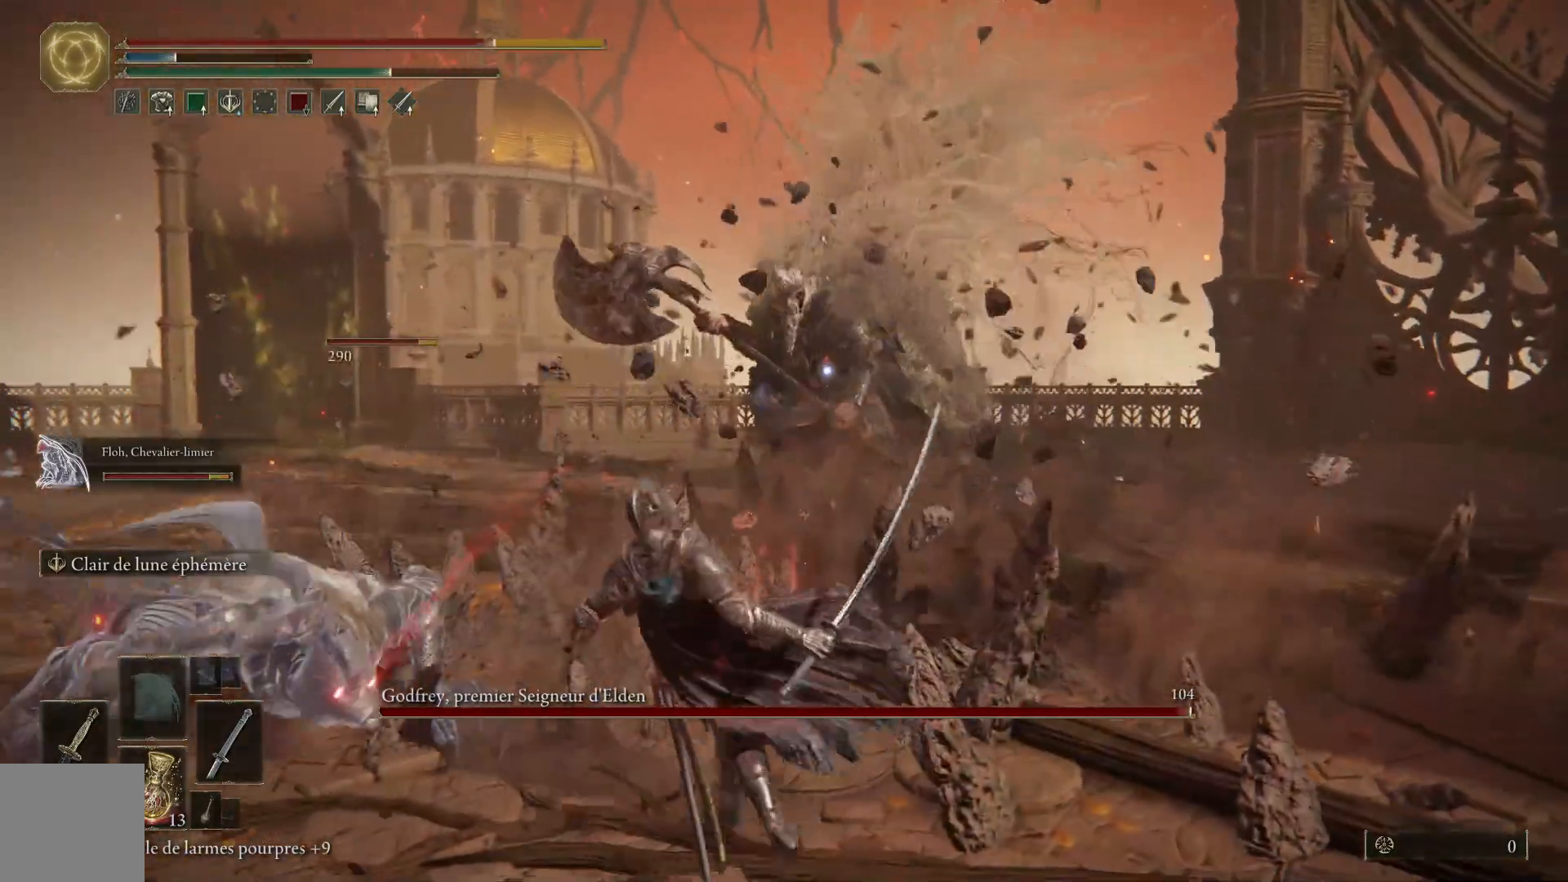
{"buttons": [], "left_stick": "down-right", "right_stick": "center", "events": [[133, "left_stick", "down-right"], [350, "B", "down"], [450, "B", "up"]]}
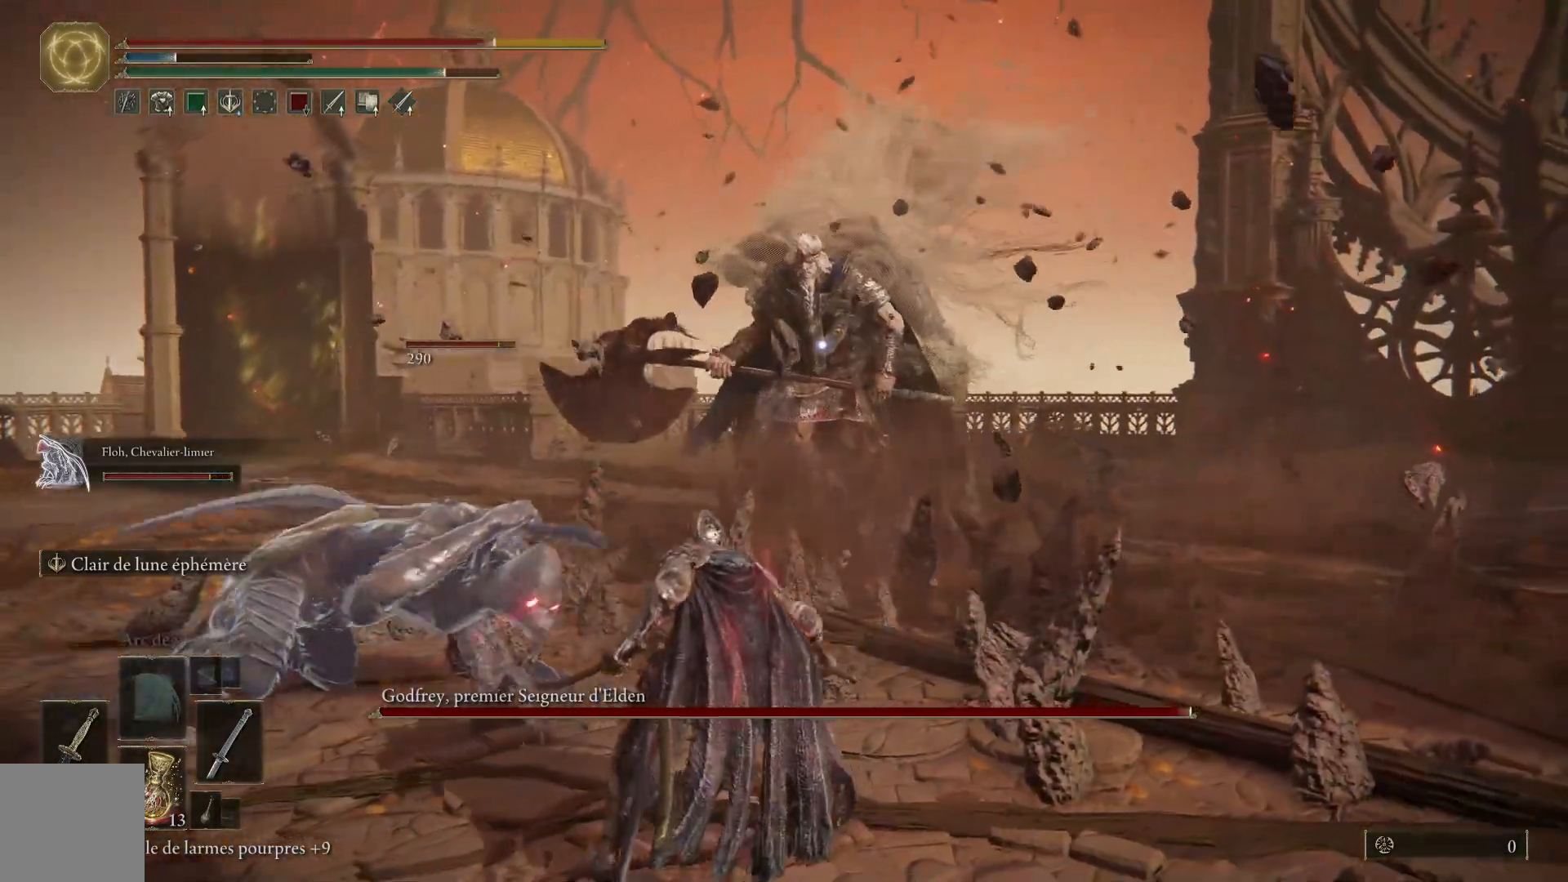
{"buttons": [], "left_stick": "down-right", "right_stick": "center", "events": []}